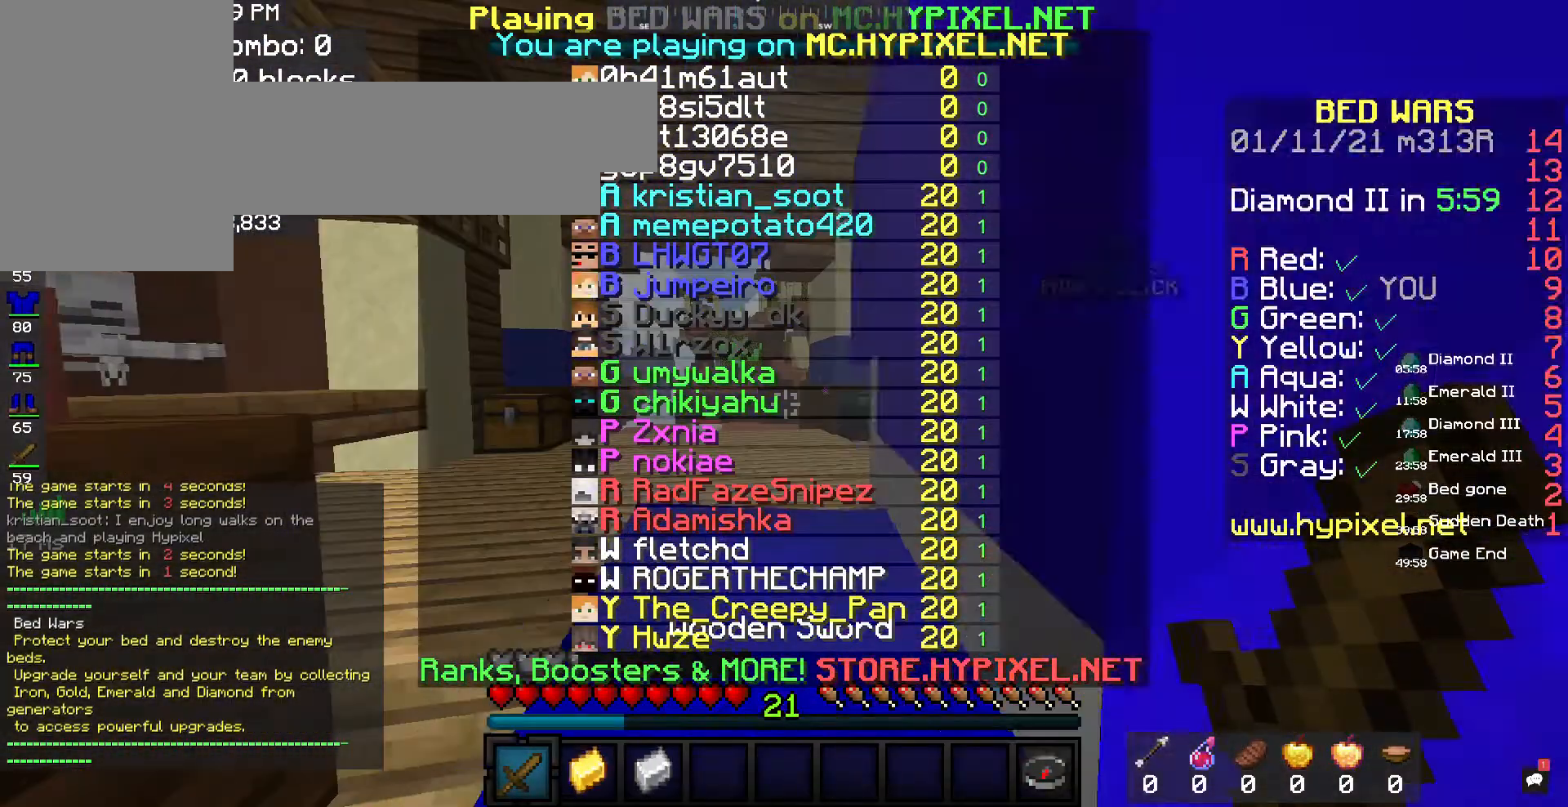
Gameplay with keyboard and mouse; each line is a JSON object with the keys and mouse buttons held at the frame after it. "events" lists presses ("down") and releases ("up") of "a", "d", "s", "space", "w", "mouse_left" and "mouse_right" between this image and that frame as [ms after this image, input, new state], when the widget could be followed in between. "mouse_left", "mouse_right" = the "left", "right" buttons of the "mouse" list. No other keys are recorded. Fast repeated clicks can show as one long hold. Mouse movement is not recorded.
{"keys": [], "mouse": [], "events": [[300, "w", "down"], [467, "w", "up"]]}
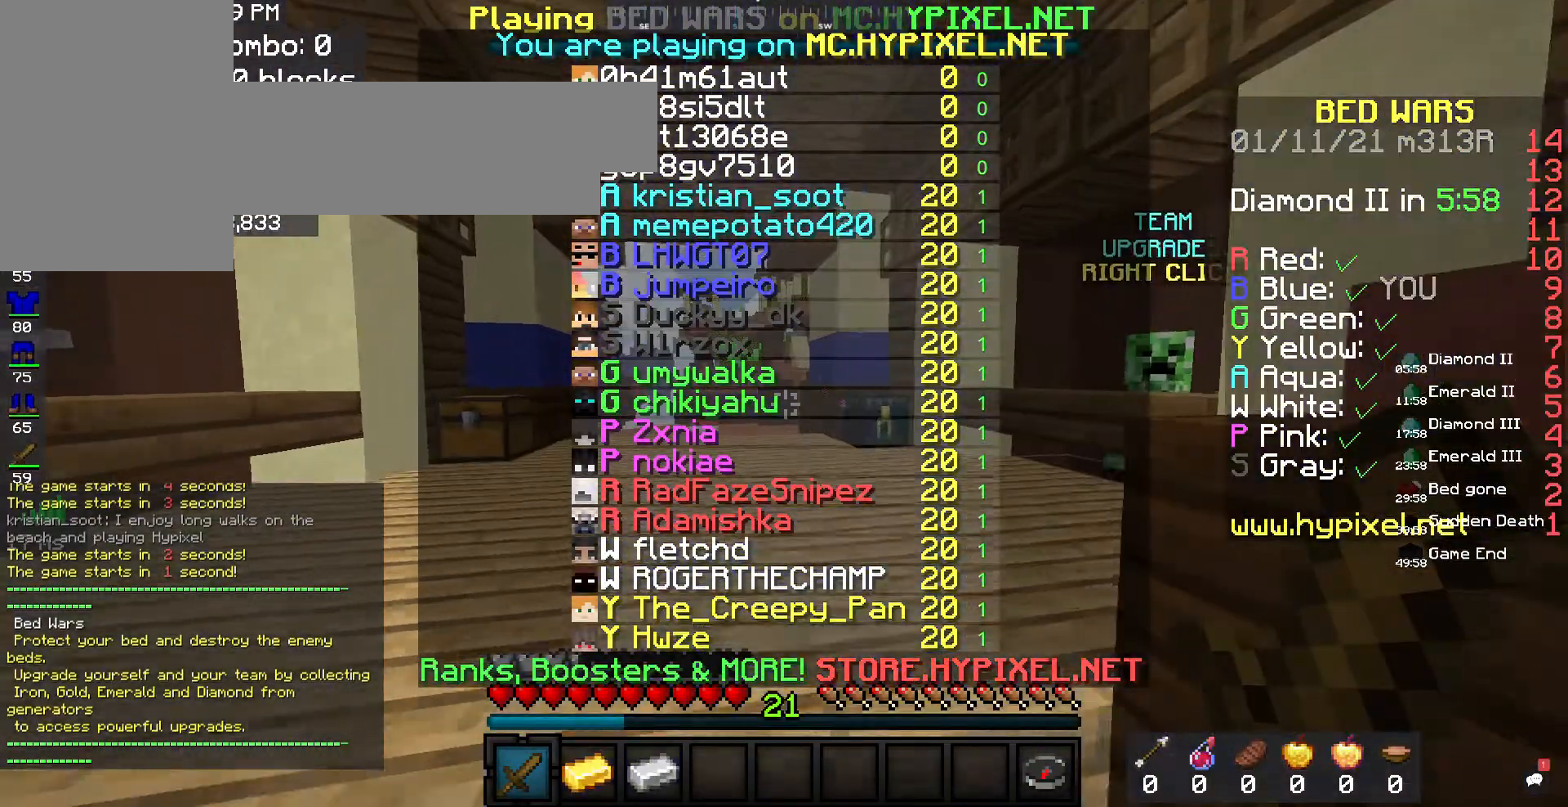
{"keys": [], "mouse": [], "events": []}
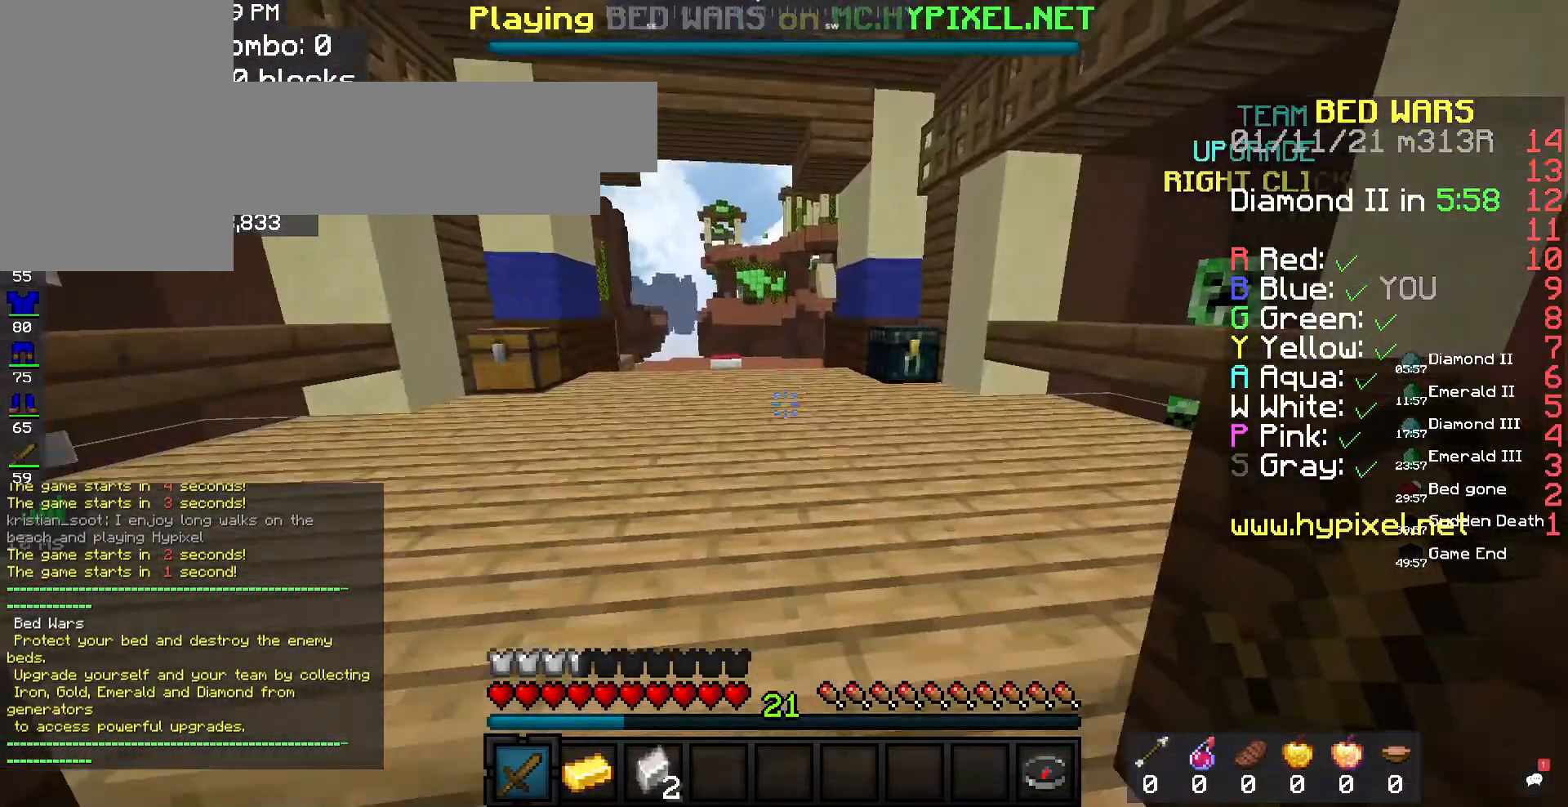
{"keys": ["d"], "mouse": [], "events": [[133, "a", "down"], [133, "d", "down"], [133, "s", "down"], [167, "d", "up"], [233, "s", "up"], [333, "a", "up"], [333, "d", "down"], [333, "w", "down"], [433, "w", "up"]]}
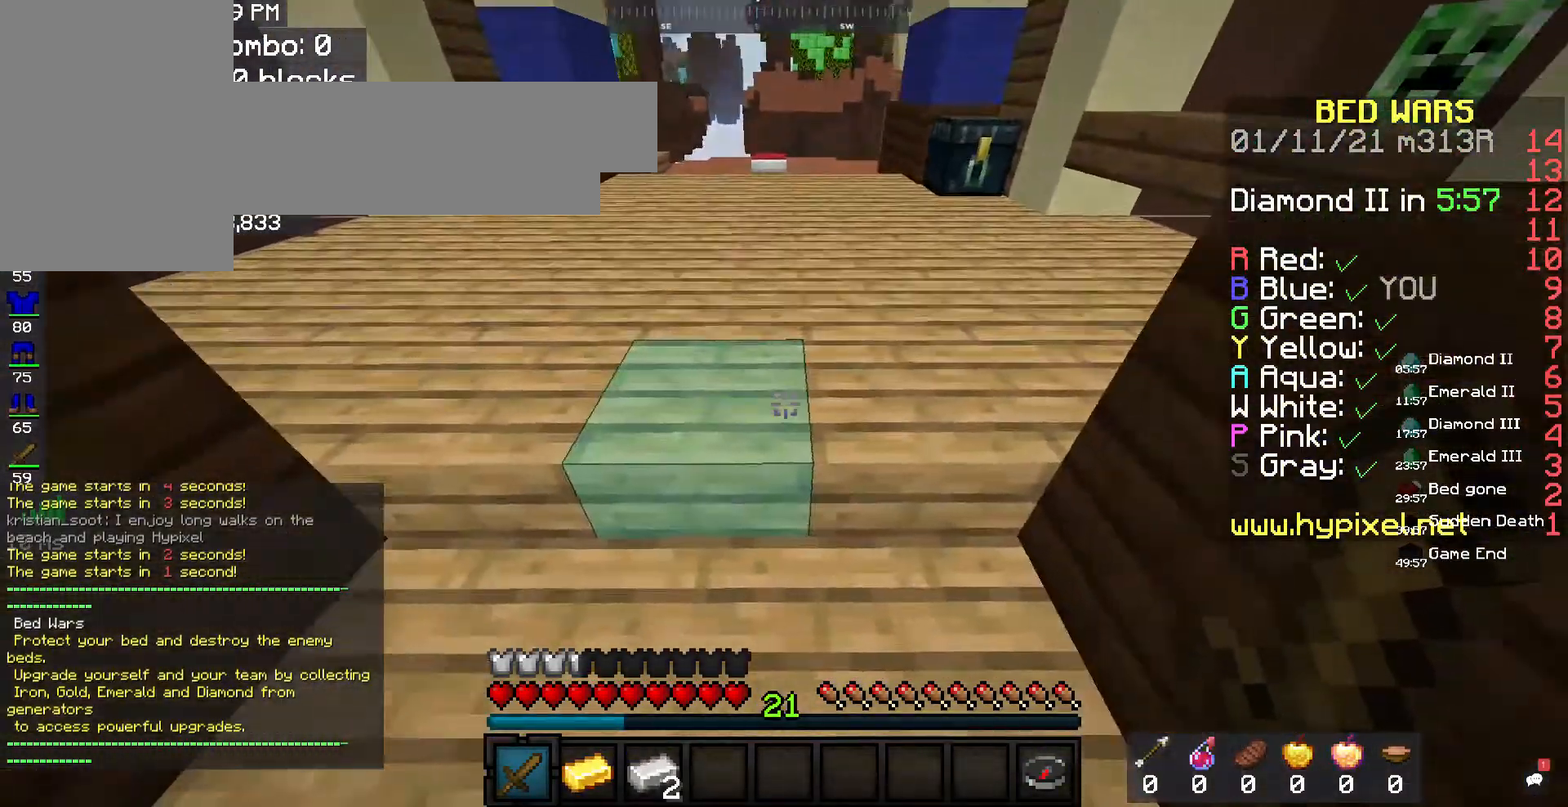
{"keys": ["a"], "mouse": [], "events": [[33, "a", "down"], [200, "d", "up"], [200, "w", "down"], [267, "d", "down"], [300, "a", "up"], [300, "w", "up"], [367, "s", "down"], [400, "a", "down"], [500, "d", "up"], [500, "s", "up"]]}
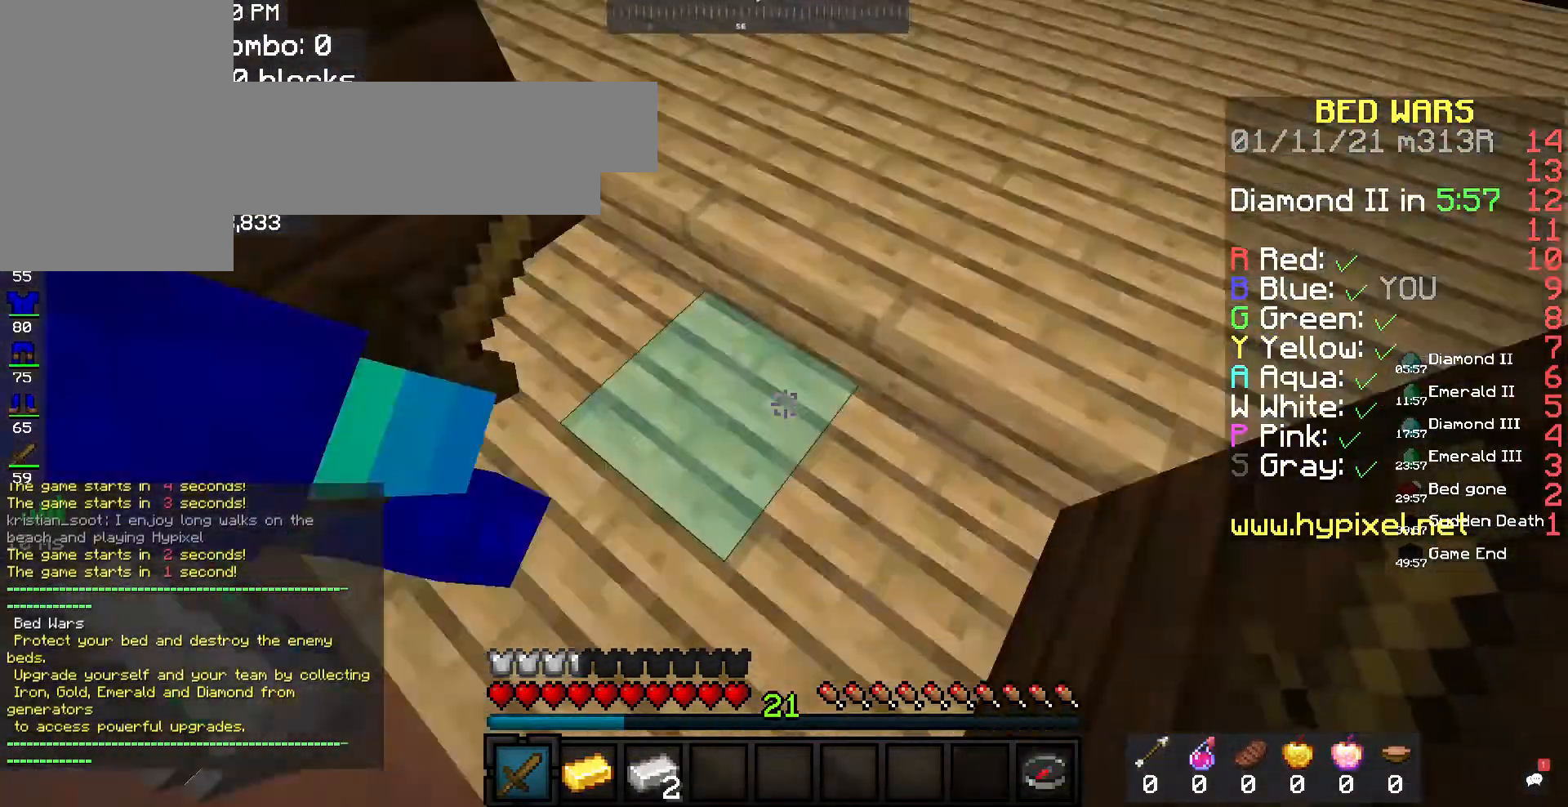
{"keys": ["a", "d", "w"], "mouse": [], "events": [[167, "d", "down"], [300, "a", "up"], [300, "s", "down"], [333, "a", "down"], [433, "d", "up"], [433, "s", "up"], [433, "w", "down"], [500, "d", "down"]]}
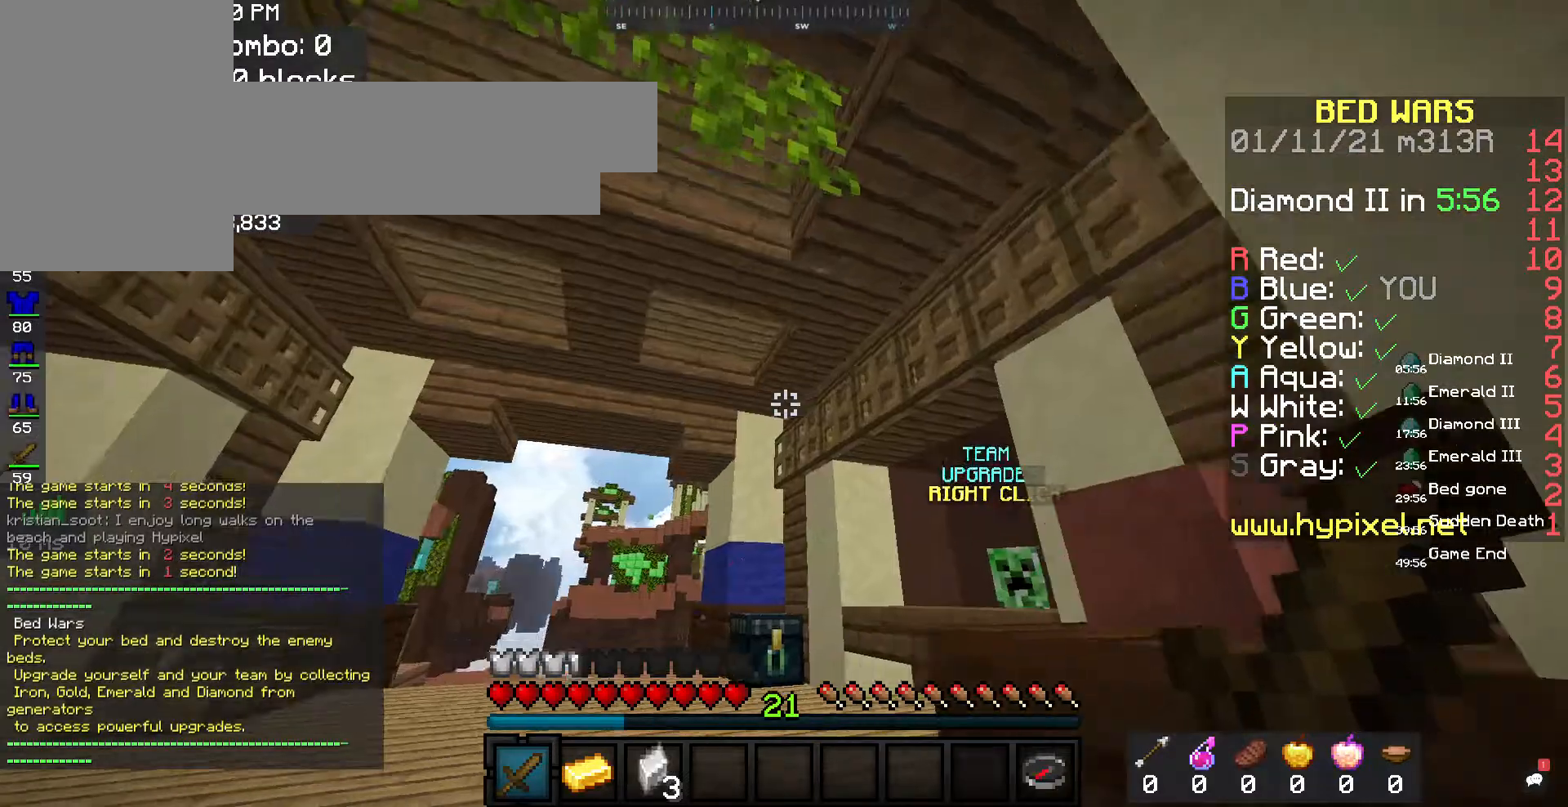
{"keys": ["d", "s"], "mouse": [], "events": [[100, "a", "up"], [100, "w", "up"], [167, "a", "down"], [167, "s", "down"], [333, "d", "up"], [333, "s", "up"], [433, "d", "down"], [467, "s", "down"], [500, "a", "up"]]}
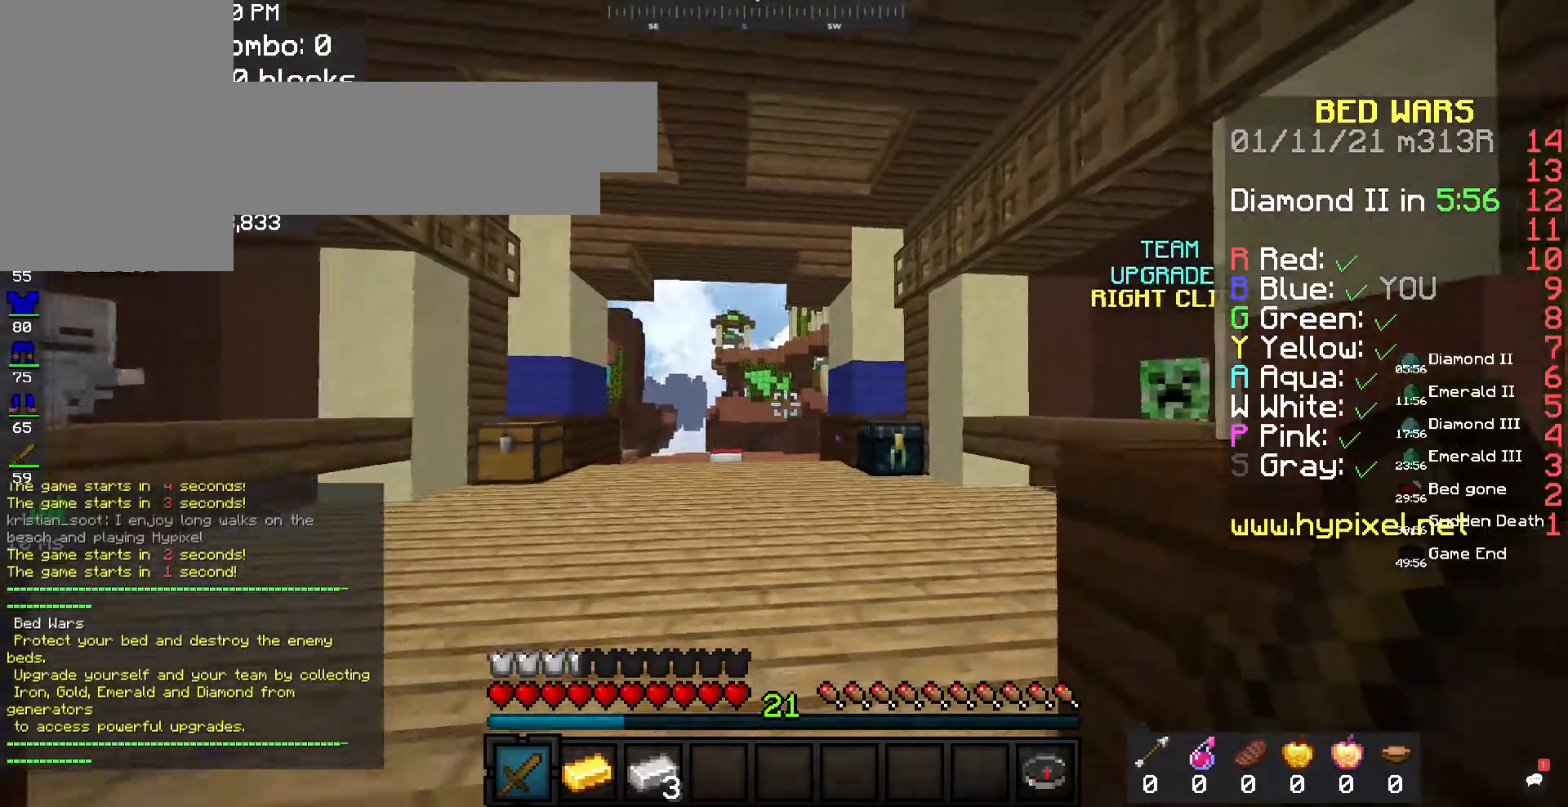
{"keys": ["d", "s"], "mouse": [], "events": [[100, "a", "down"], [167, "d", "up"], [200, "s", "up"], [267, "d", "down"], [333, "a", "up"], [333, "s", "down"]]}
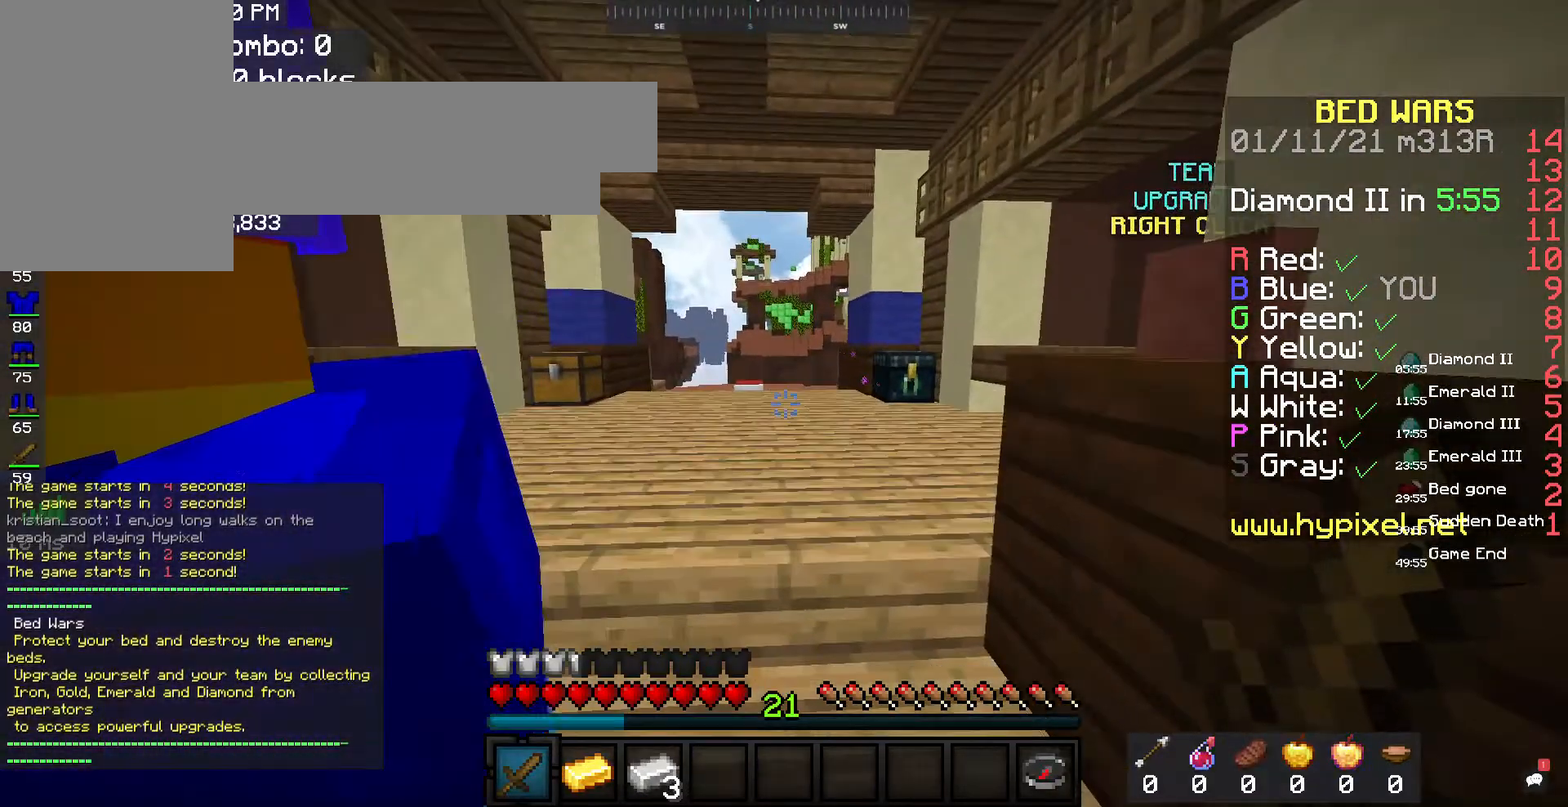
{"keys": ["a"], "mouse": [], "events": [[33, "d", "up"], [133, "s", "up"], [433, "a", "down"]]}
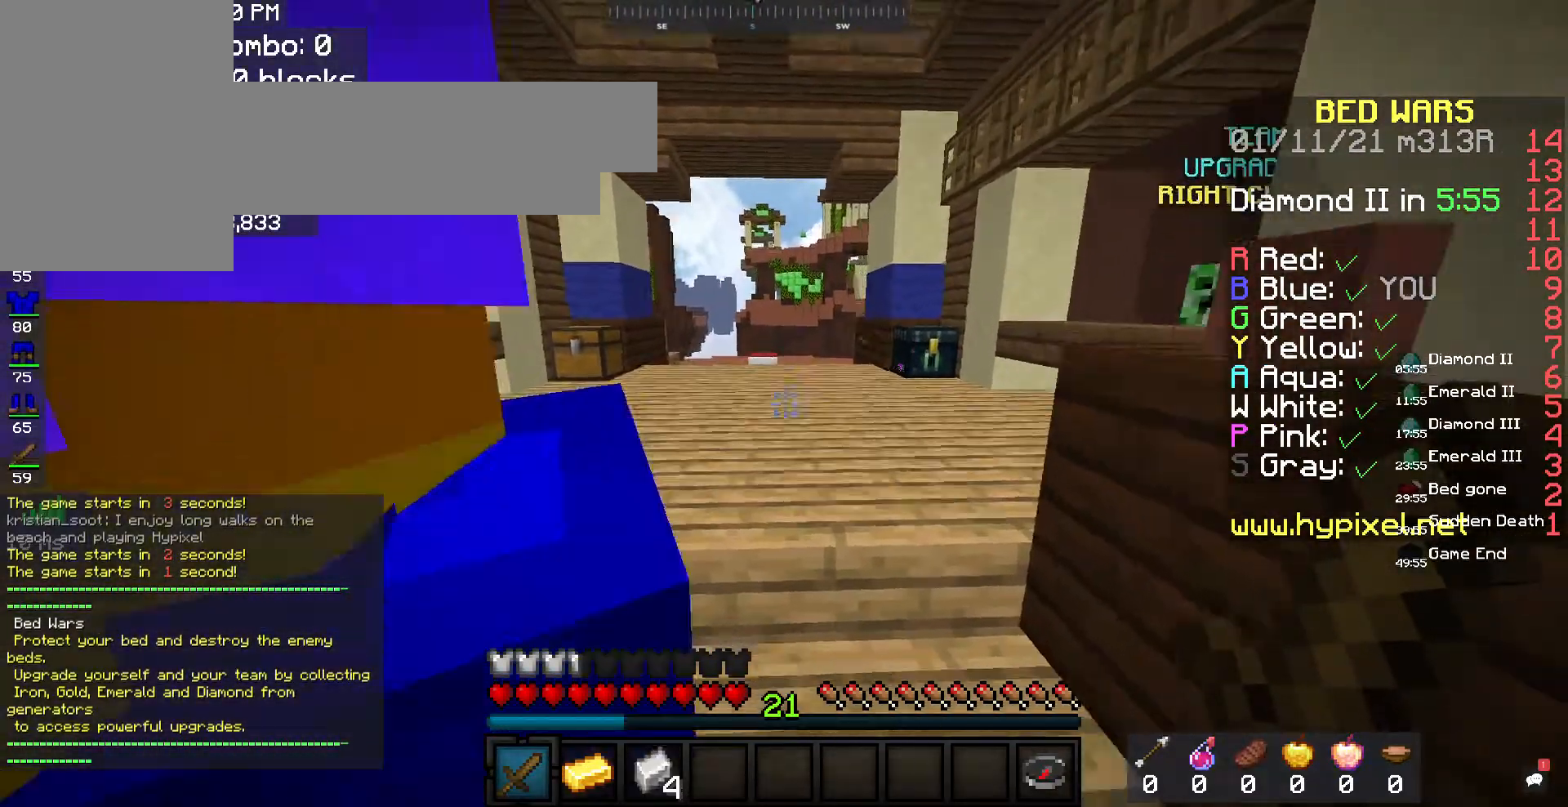
{"keys": [], "mouse": [], "events": [[67, "d", "down"], [200, "a", "up"], [300, "d", "up"]]}
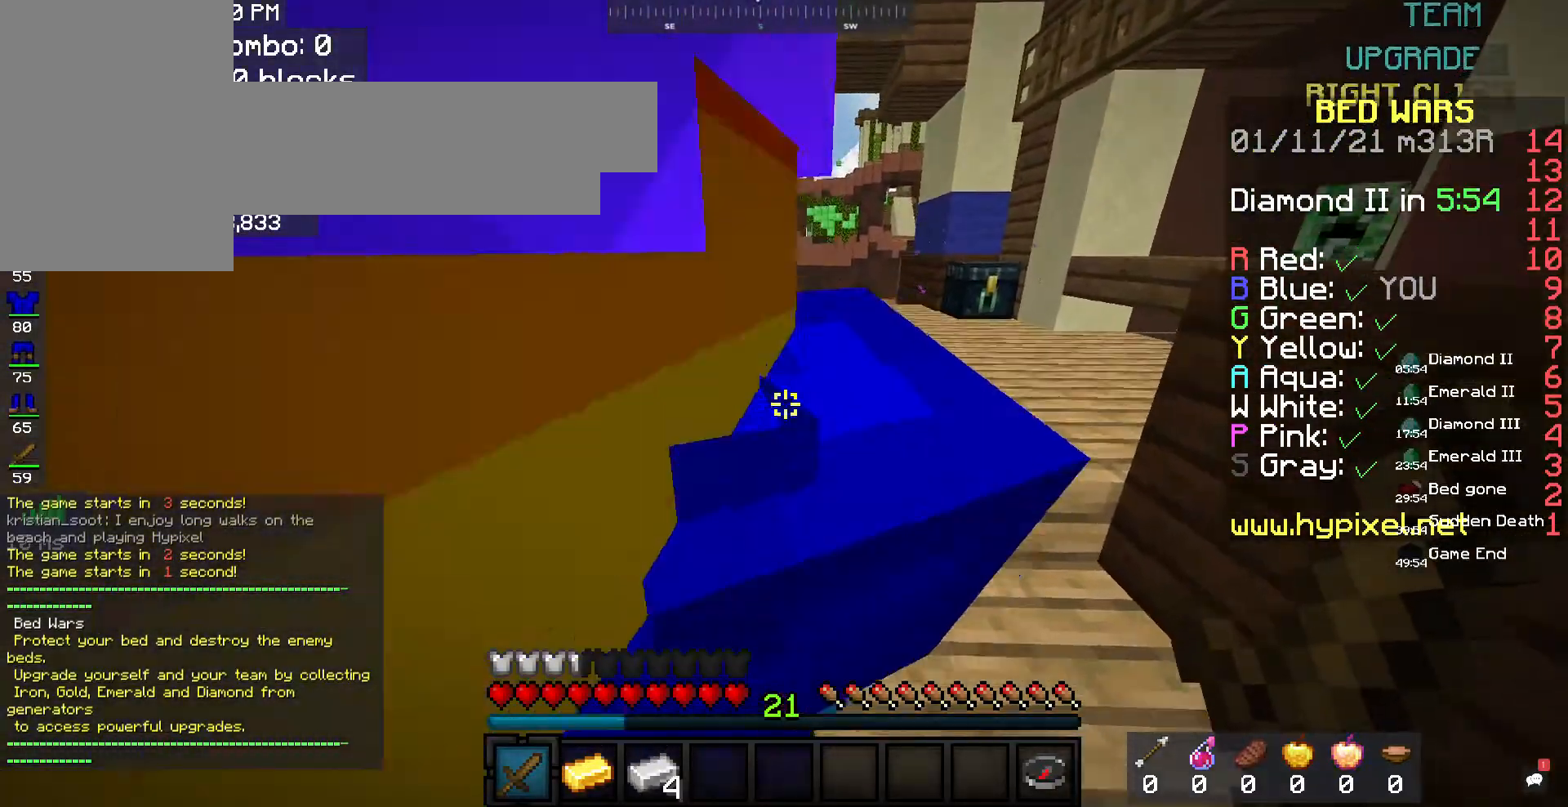
{"keys": [], "mouse": [], "events": [[133, "d", "down"], [300, "d", "up"]]}
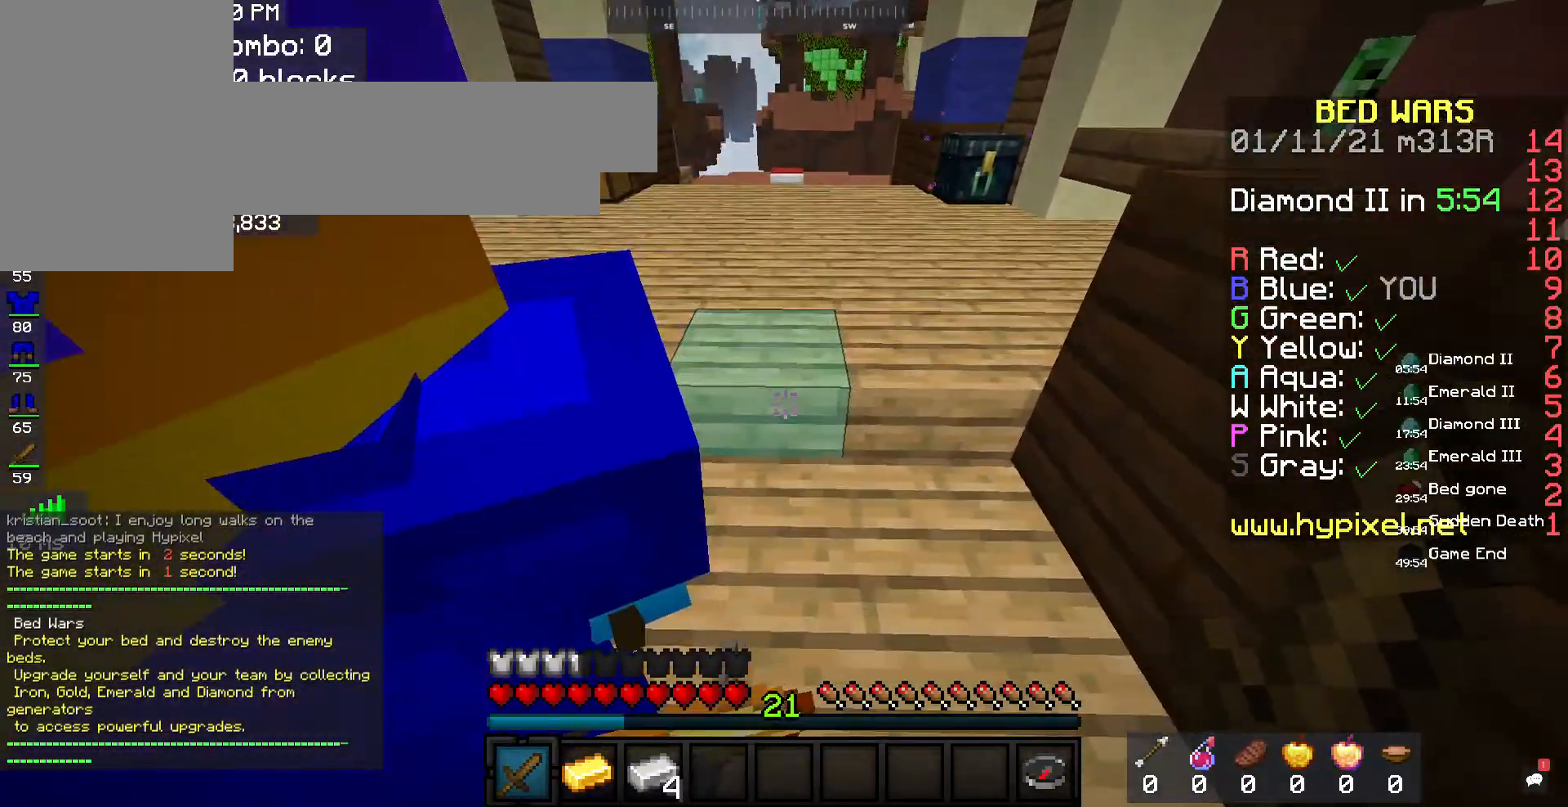
{"keys": [], "mouse": [], "events": [[33, "a", "down"], [233, "a", "up"], [300, "d", "down"], [433, "d", "up"]]}
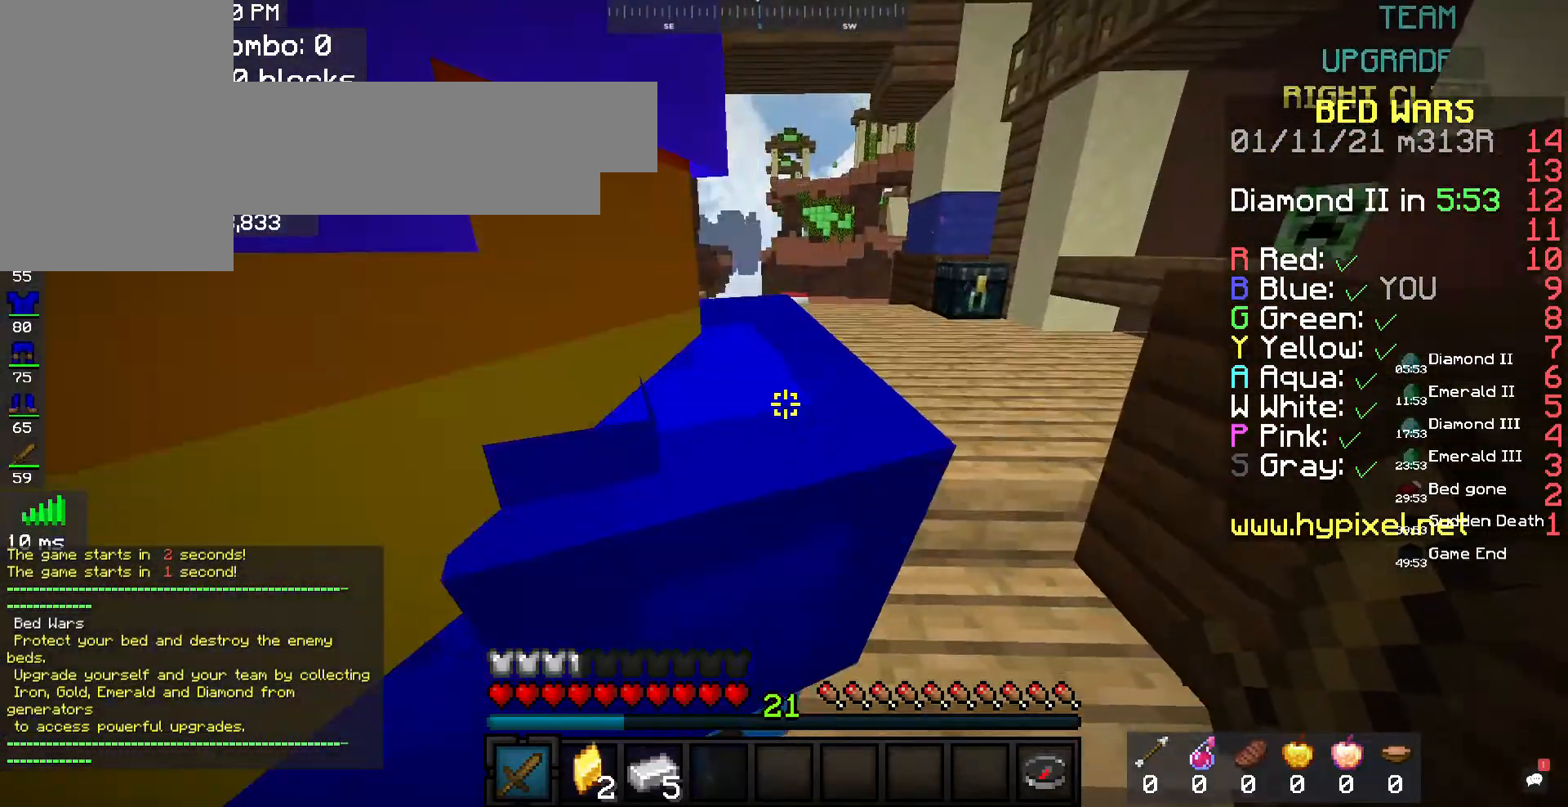
{"keys": ["a", "d"], "mouse": [], "events": [[133, "d", "down"], [333, "d", "up"], [367, "a", "down"], [433, "d", "down"]]}
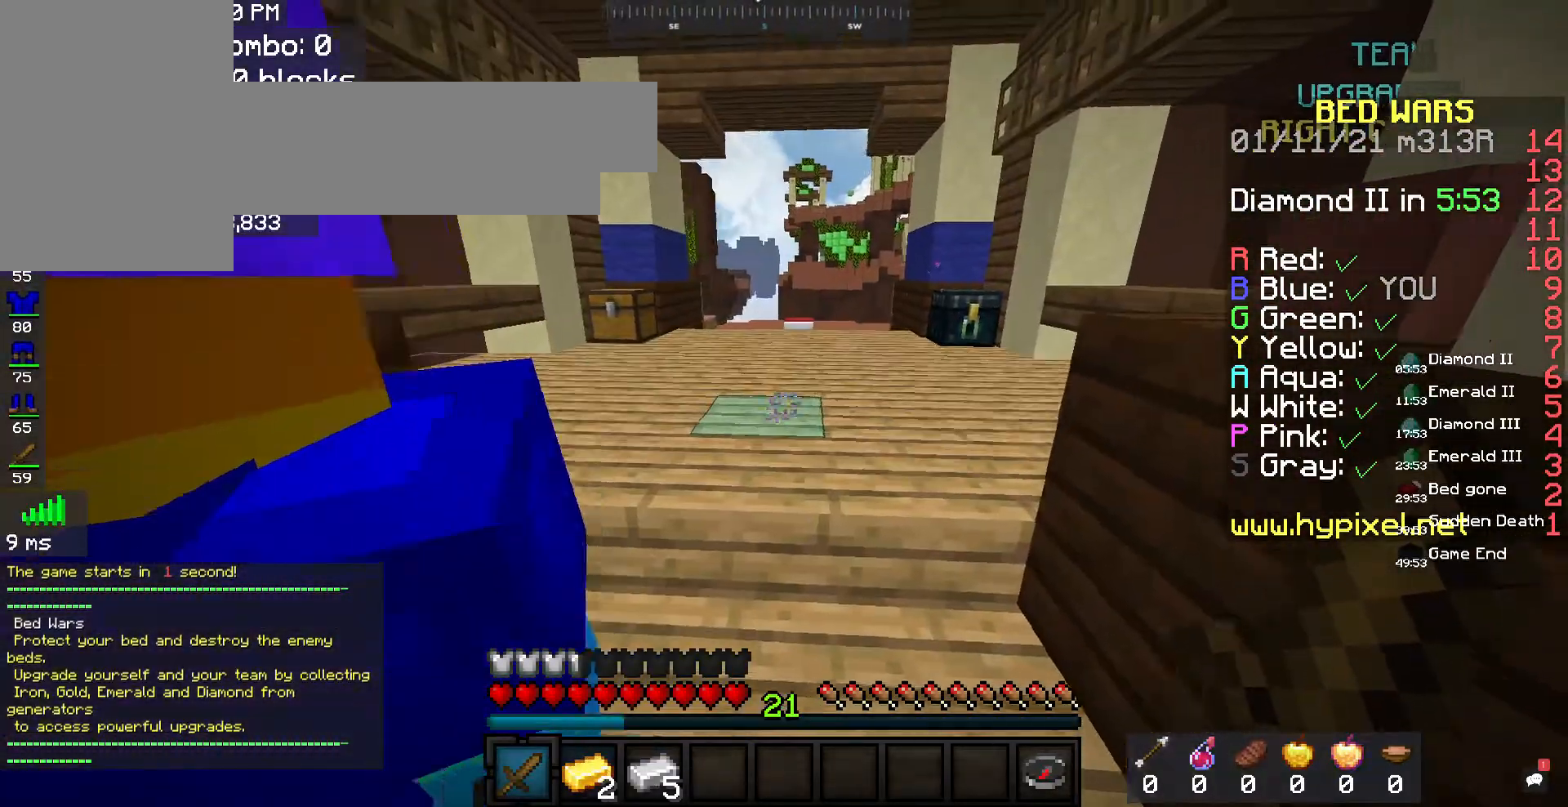
{"keys": ["a"], "mouse": ["right"], "events": [[33, "a", "up"], [100, "a", "down"], [100, "d", "up"], [133, "w", "down"], [167, "mouse_left", "down"], [200, "d", "down"], [200, "mouse_right", "down"], [233, "a", "up"], [267, "w", "up"], [300, "mouse_left", "up"], [333, "a", "down"], [333, "s", "down"], [467, "d", "up"], [467, "s", "up"]]}
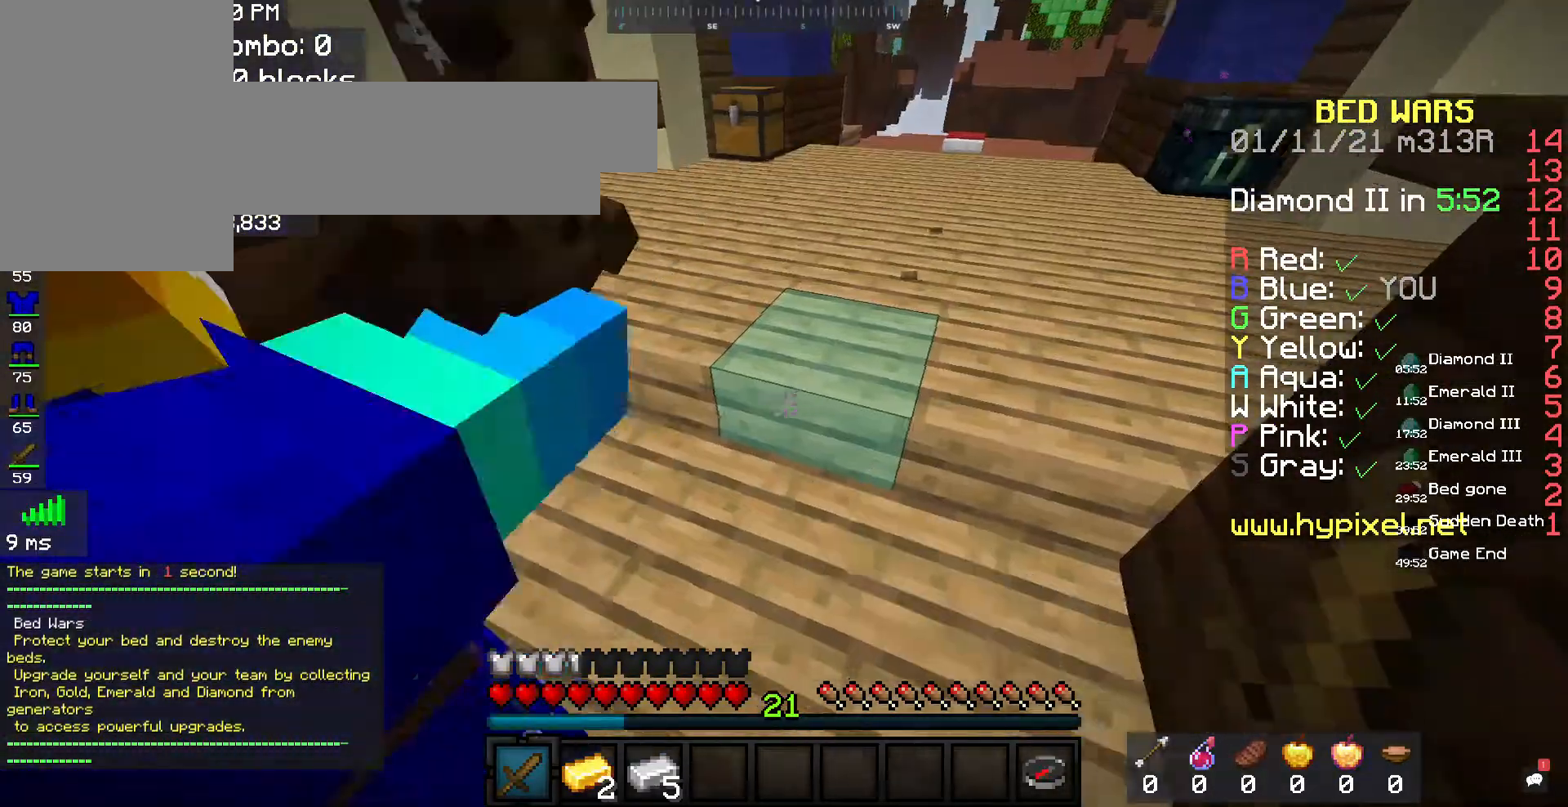
{"keys": ["a", "d", "w"], "mouse": [], "events": [[67, "d", "down"], [67, "mouse_right", "up"], [67, "w", "down"], [167, "a", "up"], [167, "w", "up"], [267, "a", "down"], [267, "s", "down"], [333, "s", "up"], [367, "d", "up"], [433, "w", "down"], [500, "d", "down"]]}
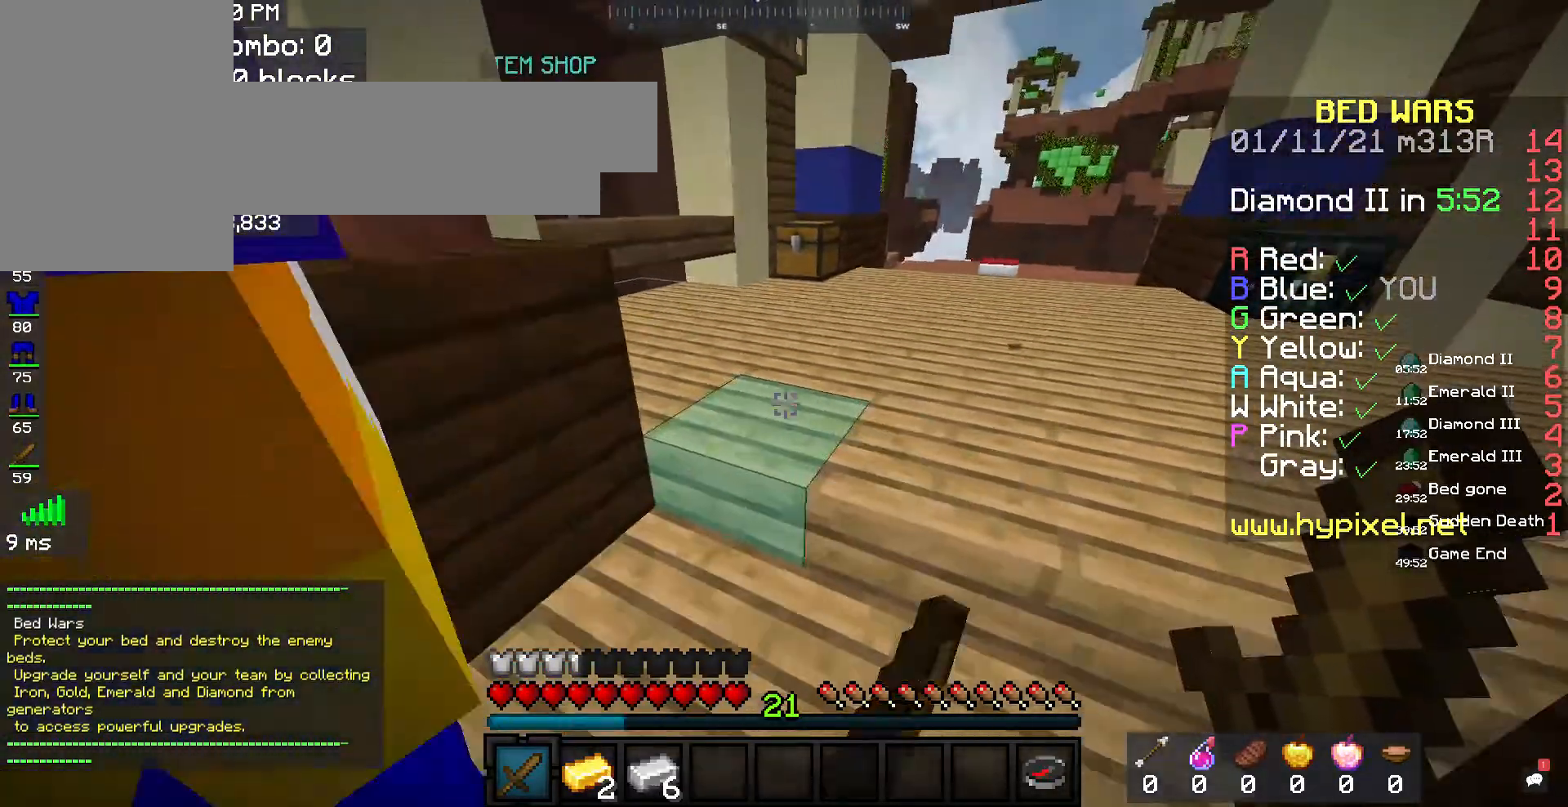
{"keys": ["d"], "mouse": [], "events": [[100, "a", "up"], [100, "s", "down"], [100, "w", "up"], [200, "a", "down"], [267, "s", "up"], [300, "d", "up"], [333, "w", "down"], [400, "d", "down"], [467, "a", "up"], [467, "w", "up"]]}
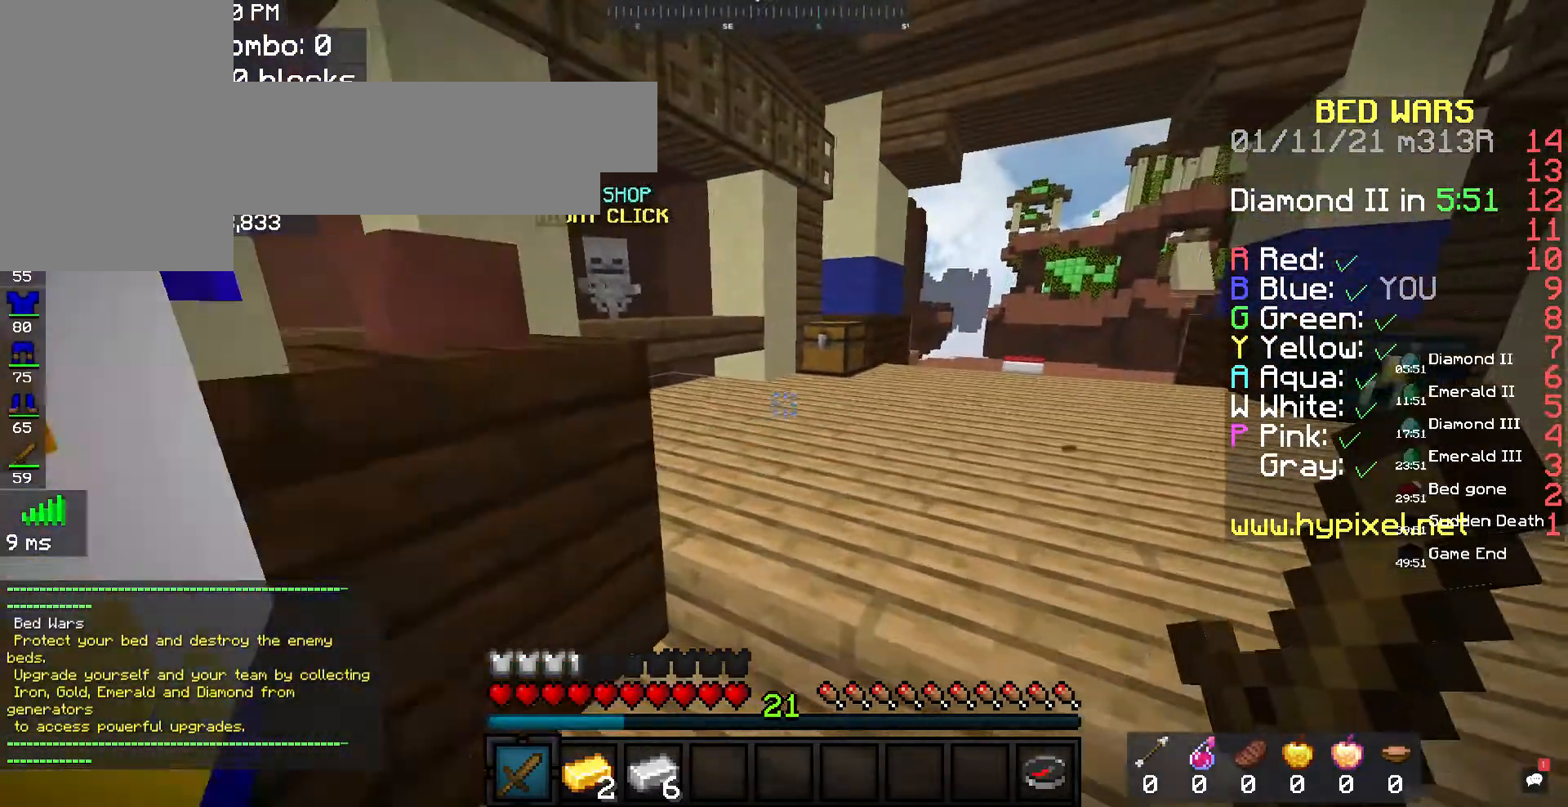
{"keys": ["a", "d", "s"], "mouse": [], "events": [[33, "s", "down"], [100, "a", "down"], [167, "s", "up"], [233, "d", "up"], [233, "w", "down"], [333, "d", "down"], [367, "a", "up"], [367, "w", "up"], [433, "s", "down"], [500, "a", "down"]]}
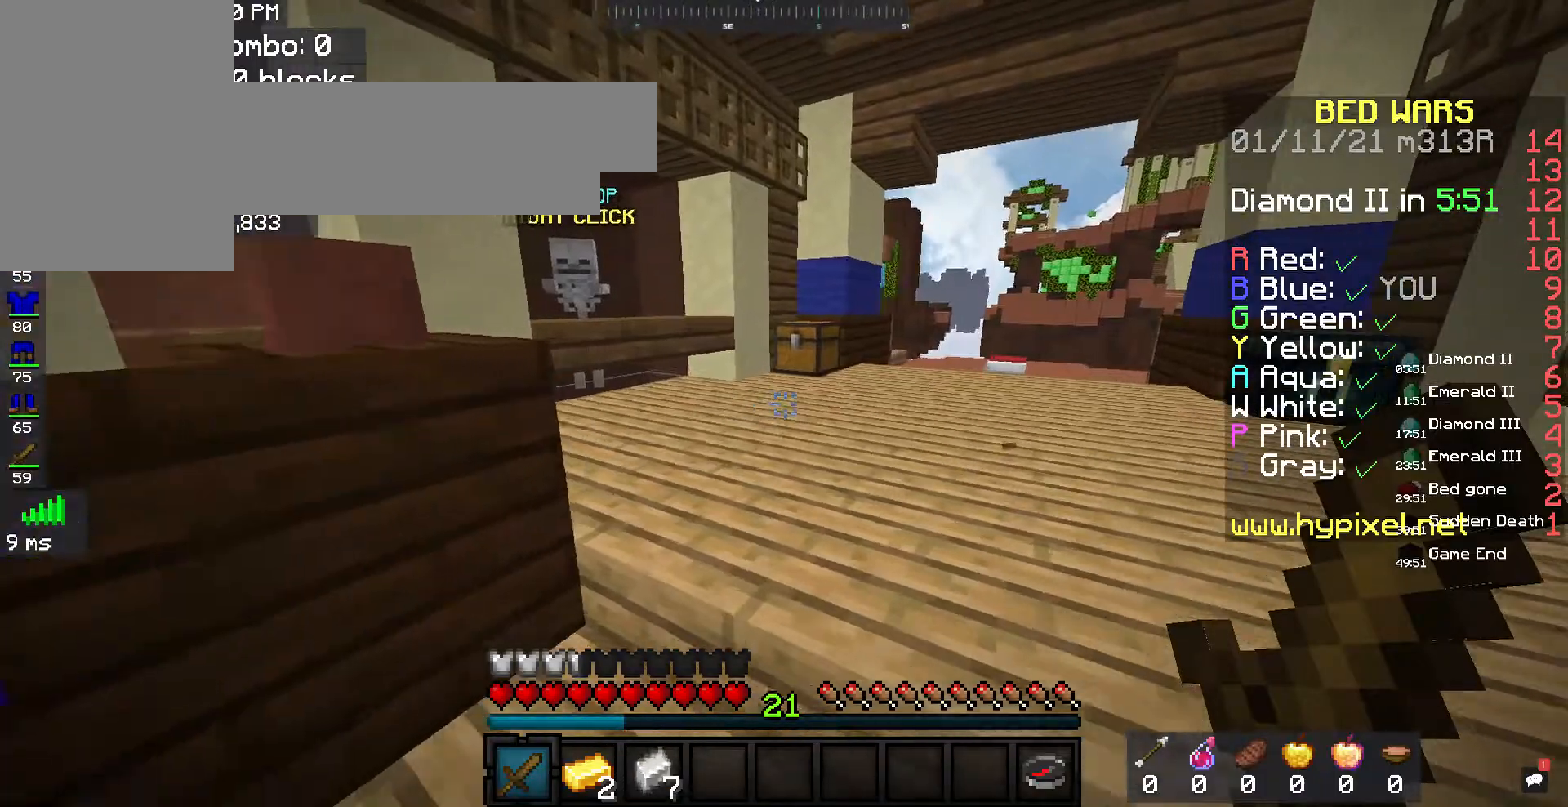
{"keys": ["a", "s"], "mouse": [], "events": [[100, "d", "up"], [100, "s", "up"], [133, "w", "down"], [200, "d", "down"], [233, "a", "up"], [267, "w", "up"], [333, "s", "down"], [400, "a", "down"], [500, "d", "up"]]}
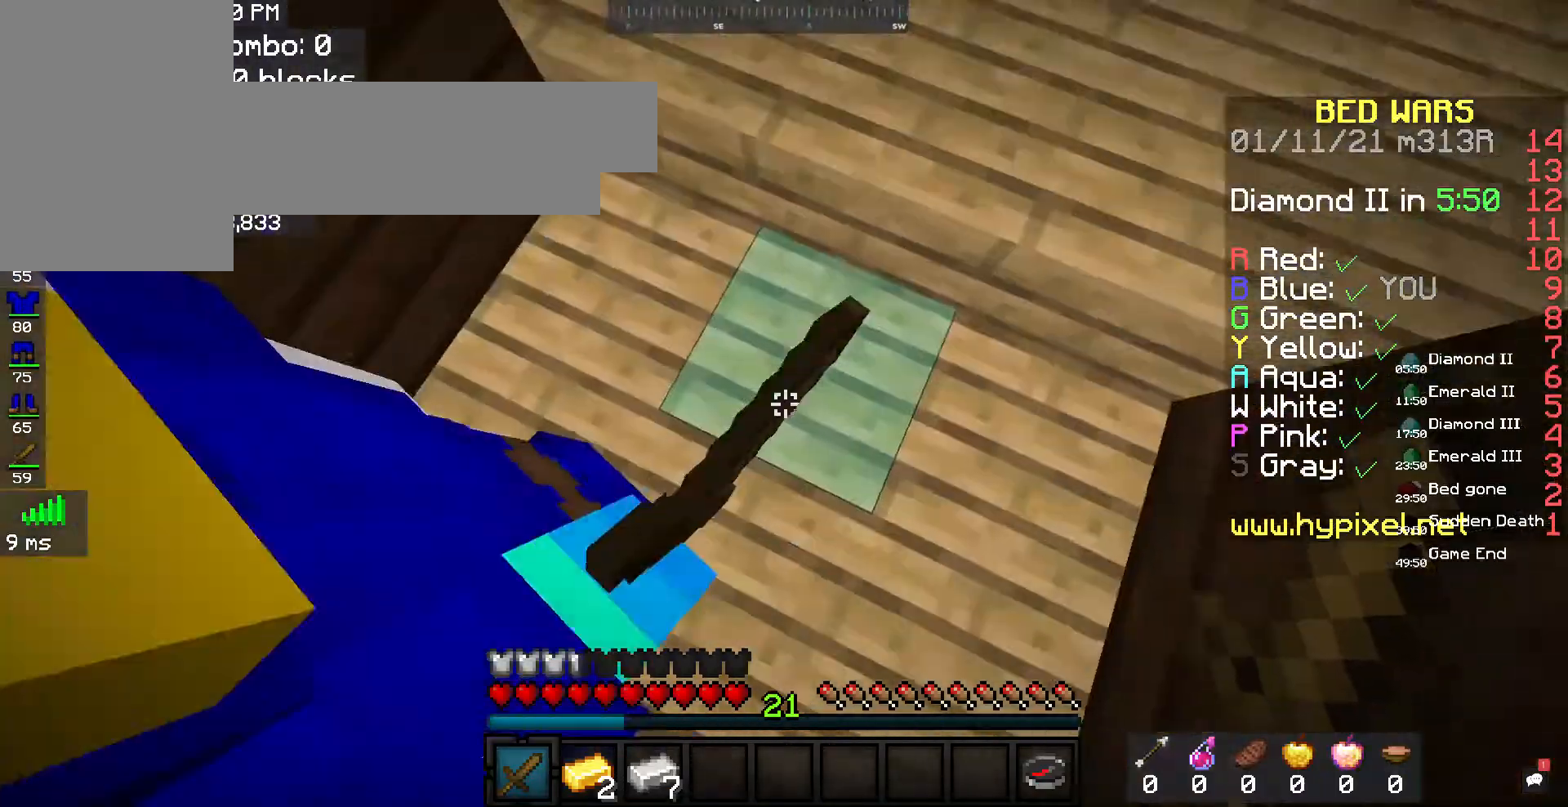
{"keys": ["a"], "mouse": [], "events": [[33, "s", "up"], [133, "w", "down"], [200, "a", "up"], [200, "d", "down"], [233, "w", "up"], [267, "s", "down"], [367, "a", "down"], [400, "d", "up"], [500, "s", "up"]]}
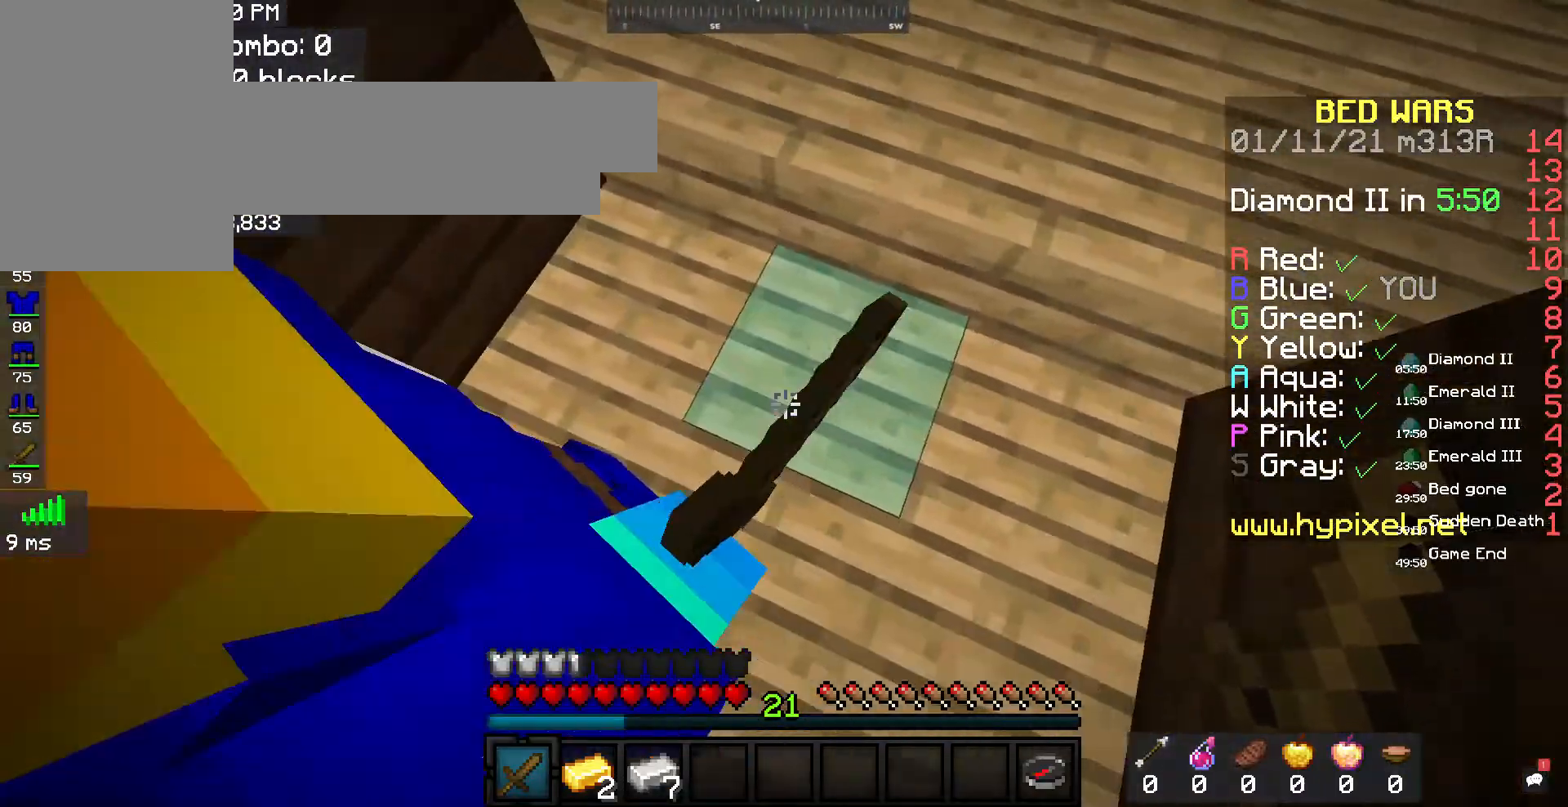
{"keys": ["a"], "mouse": [], "events": [[67, "w", "down"], [133, "d", "down"], [200, "a", "up"], [200, "w", "up"], [233, "s", "down"], [333, "a", "down"], [333, "d", "up"], [467, "s", "up"]]}
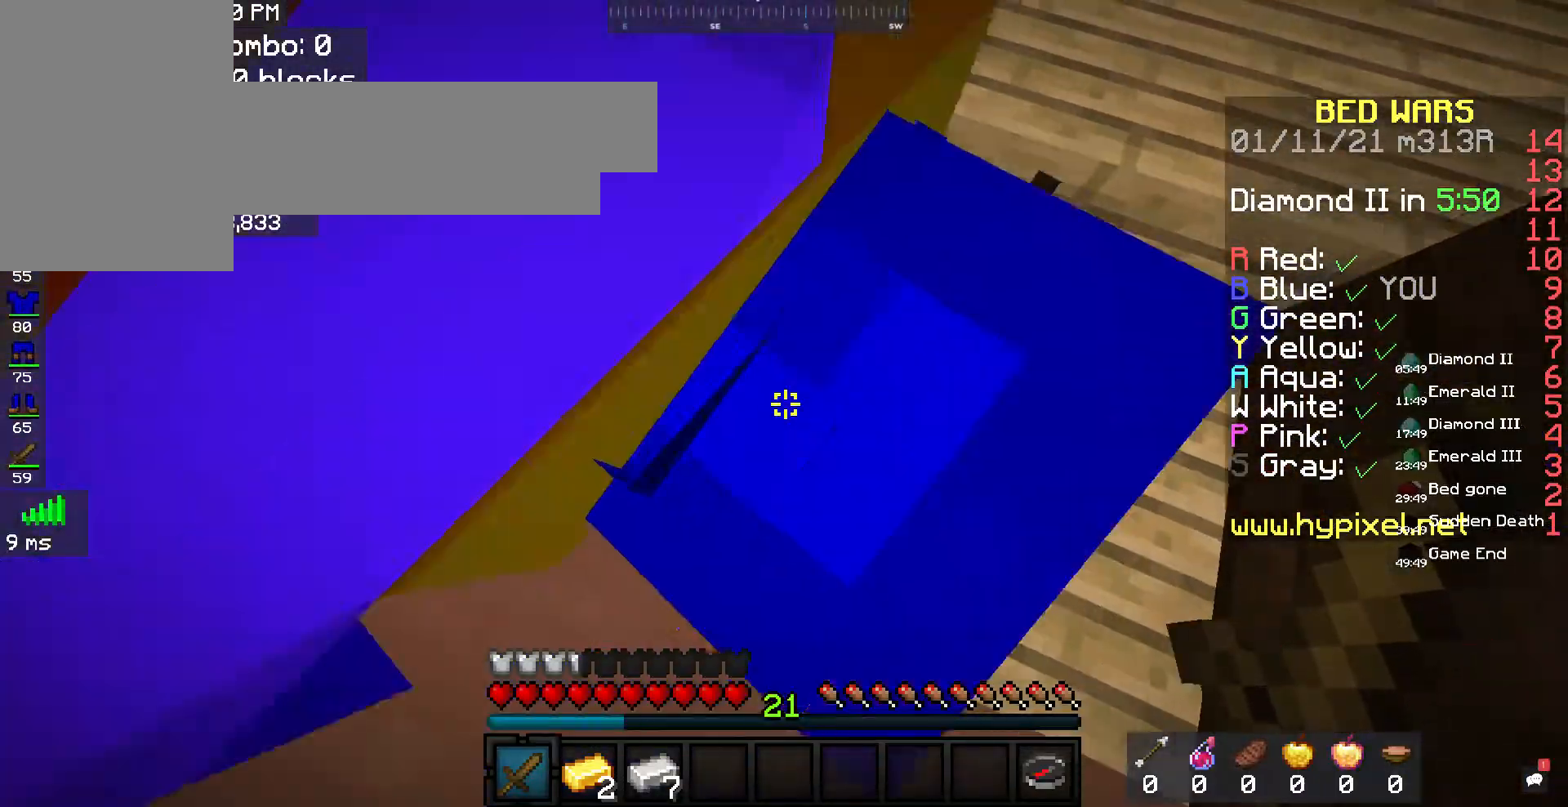
{"keys": ["d", "s"], "mouse": [], "events": [[67, "a", "up"], [167, "d", "down"], [167, "w", "down"], [267, "a", "down"], [367, "d", "up"], [367, "s", "down"], [367, "w", "up"], [467, "a", "up"], [467, "d", "down"]]}
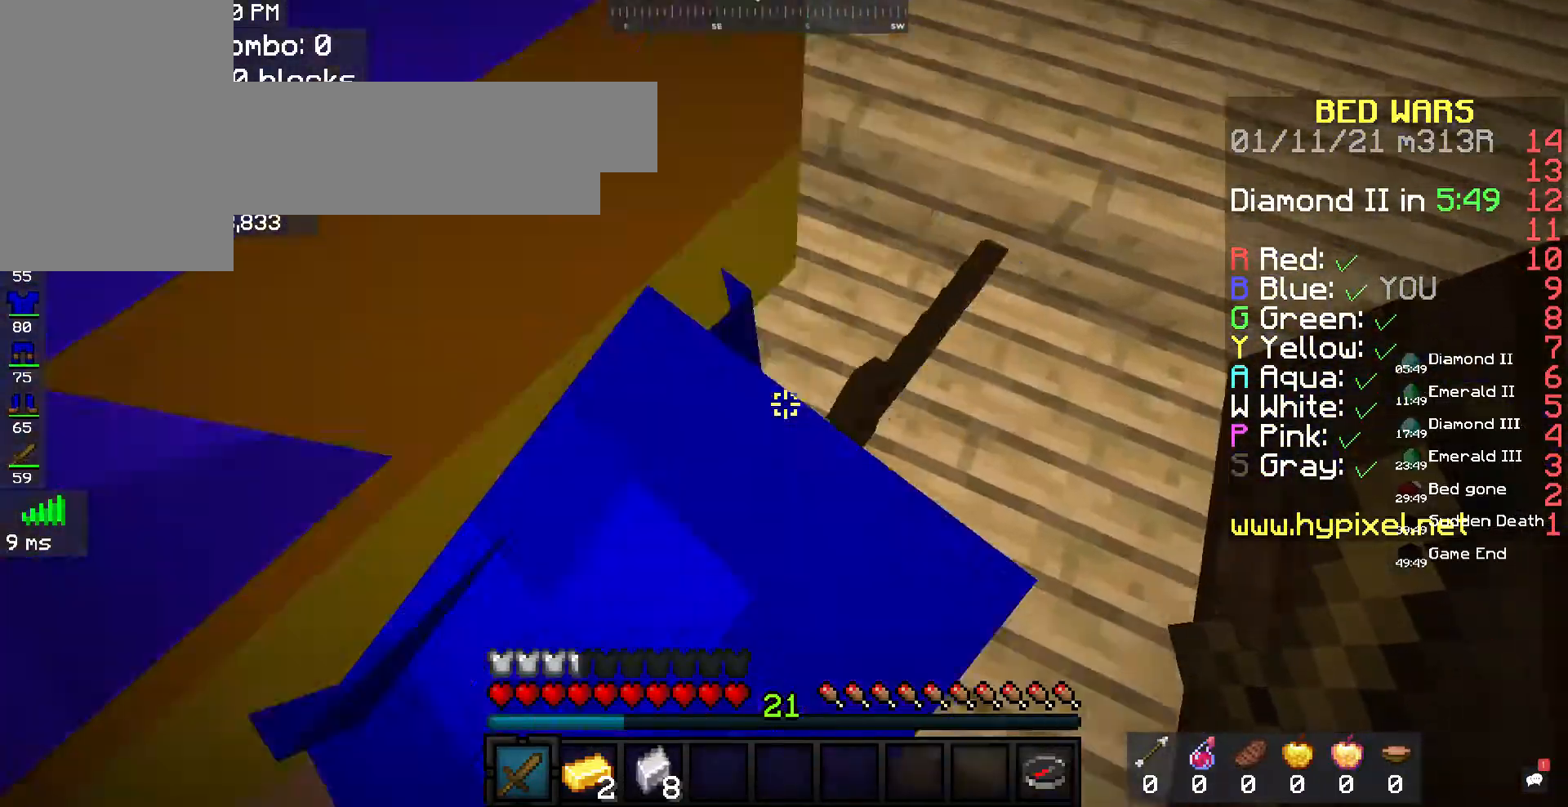
{"keys": ["w"], "mouse": [], "events": [[67, "s", "up"], [100, "a", "down"], [133, "d", "up"], [200, "w", "down"], [267, "d", "down"], [300, "a", "up"], [467, "d", "up"]]}
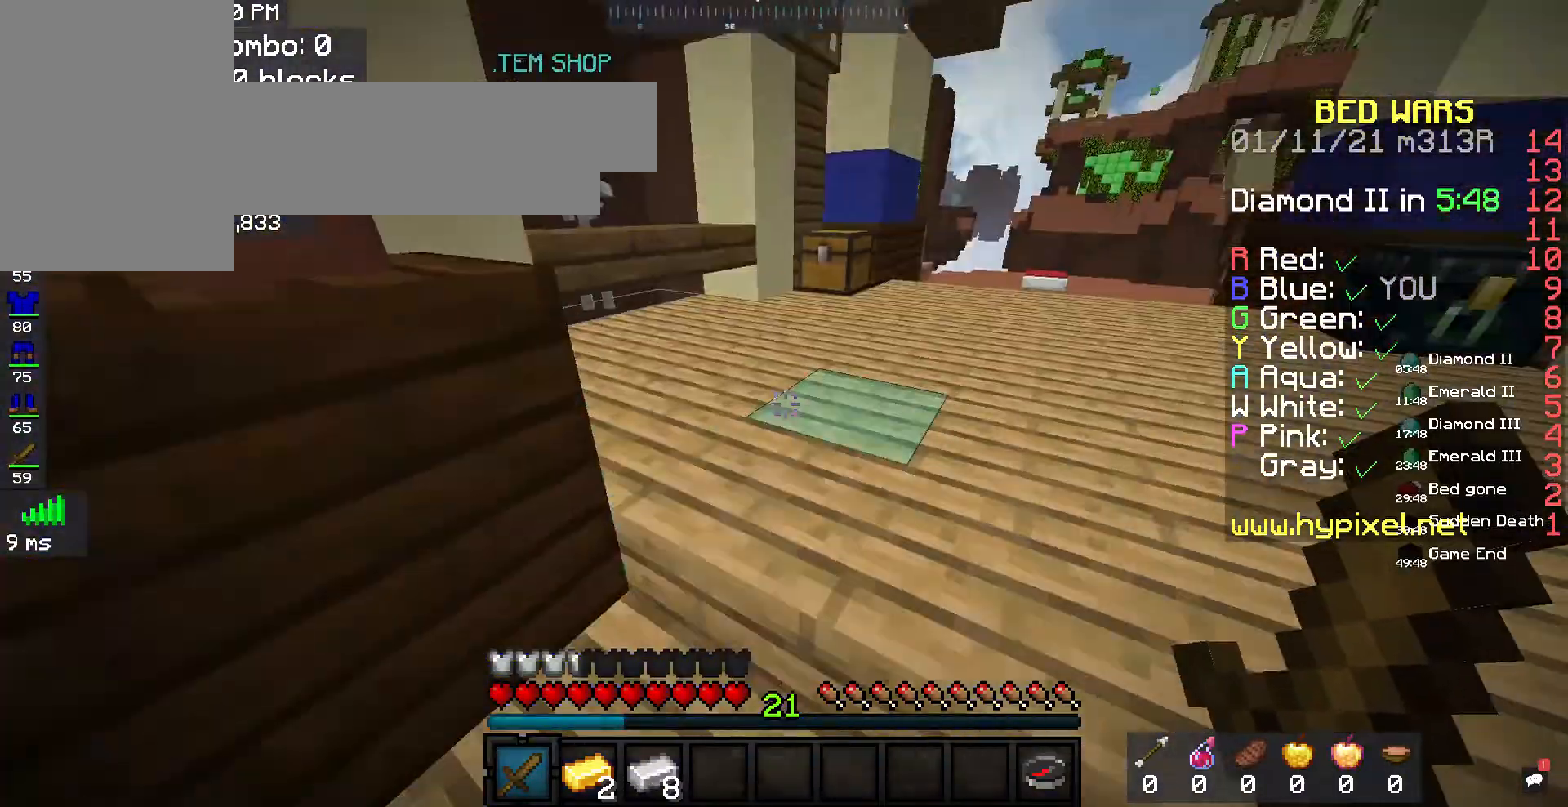
{"keys": ["w"], "mouse": [], "events": []}
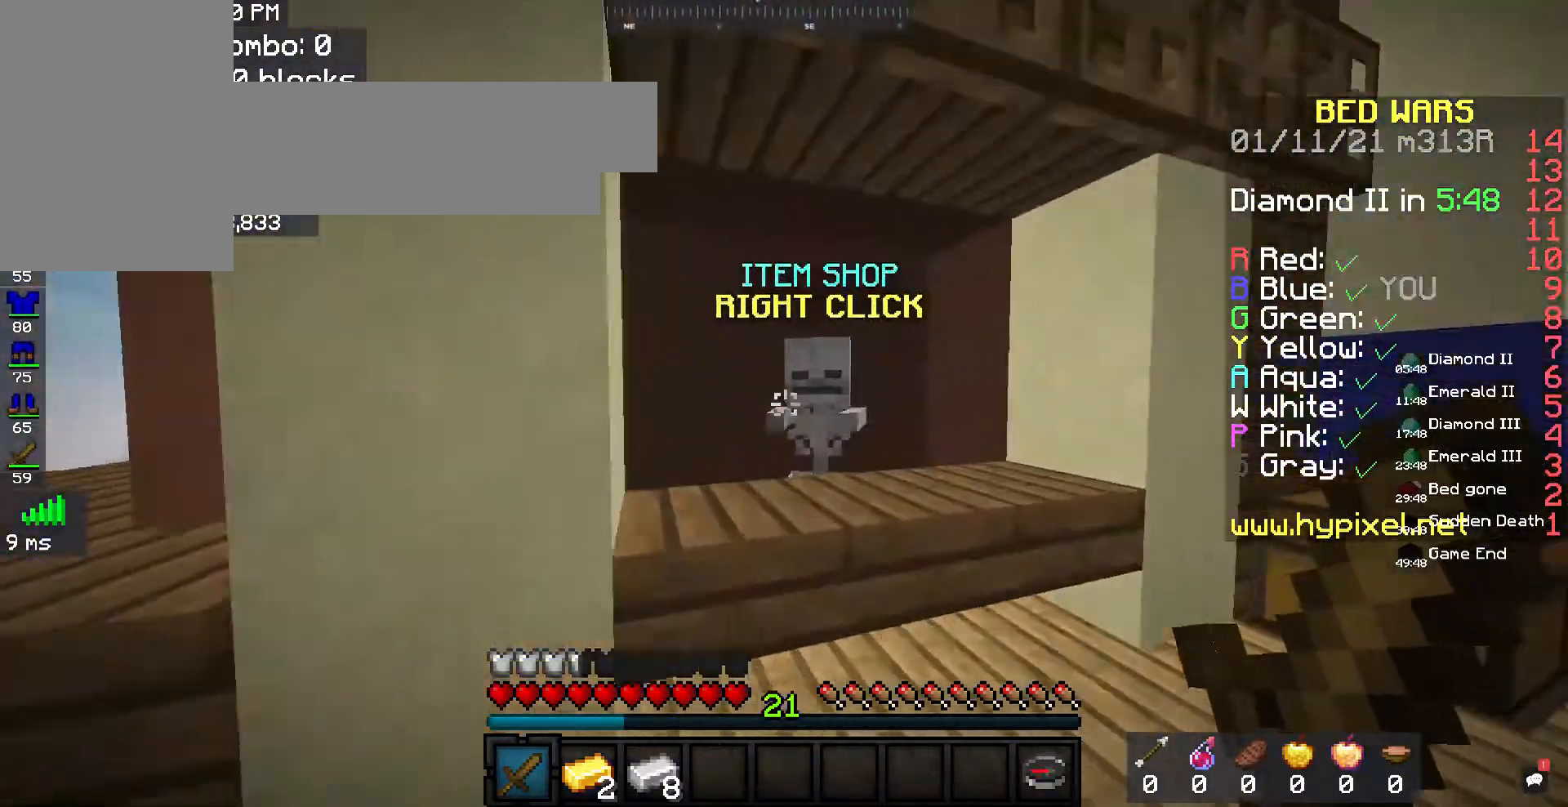
{"keys": [], "mouse": [], "events": [[167, "mouse_right", "down"], [267, "w", "up"], [400, "mouse_right", "up"]]}
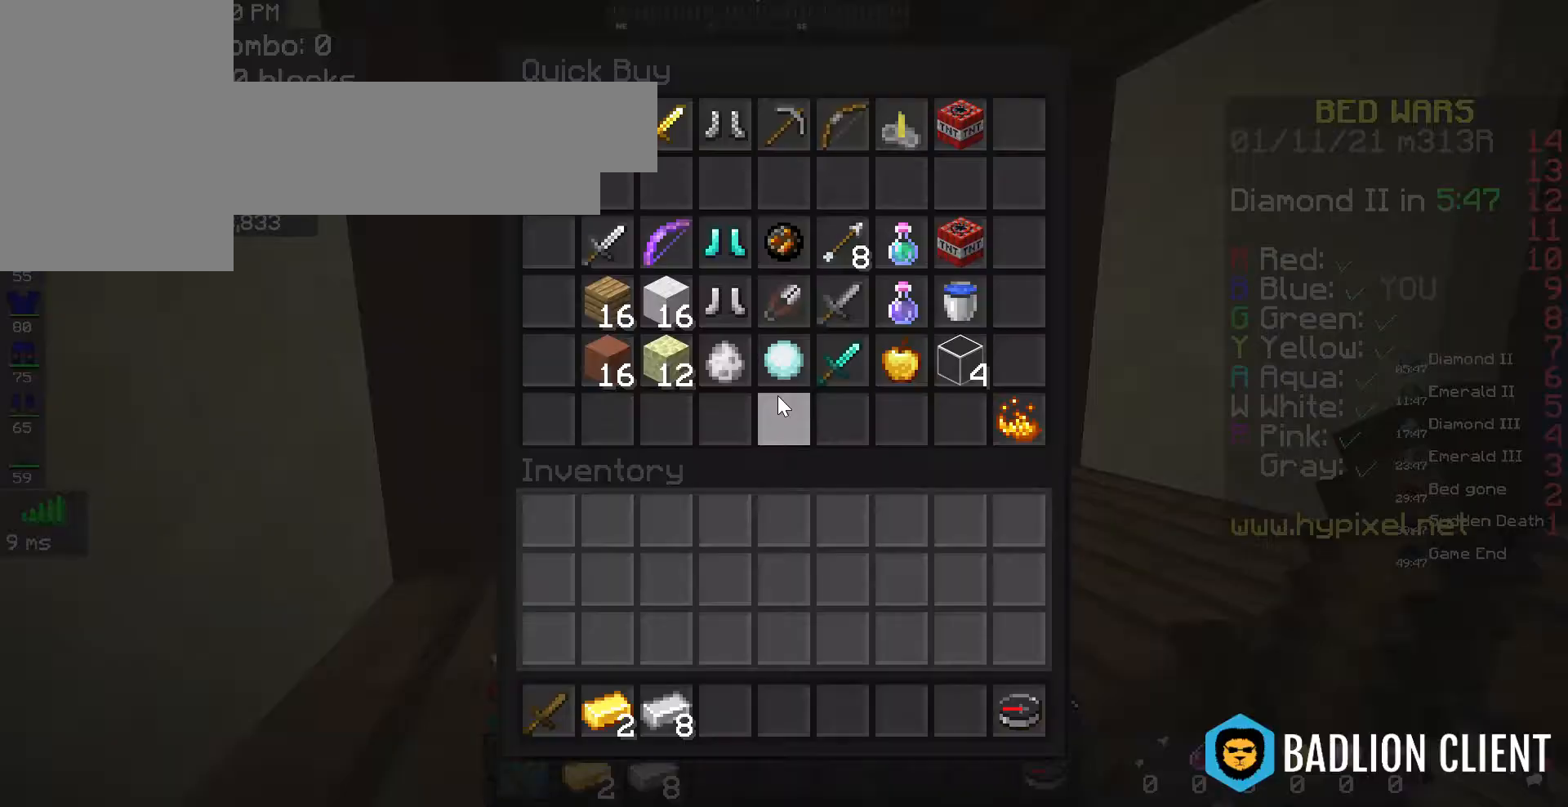
{"keys": [], "mouse": [], "events": []}
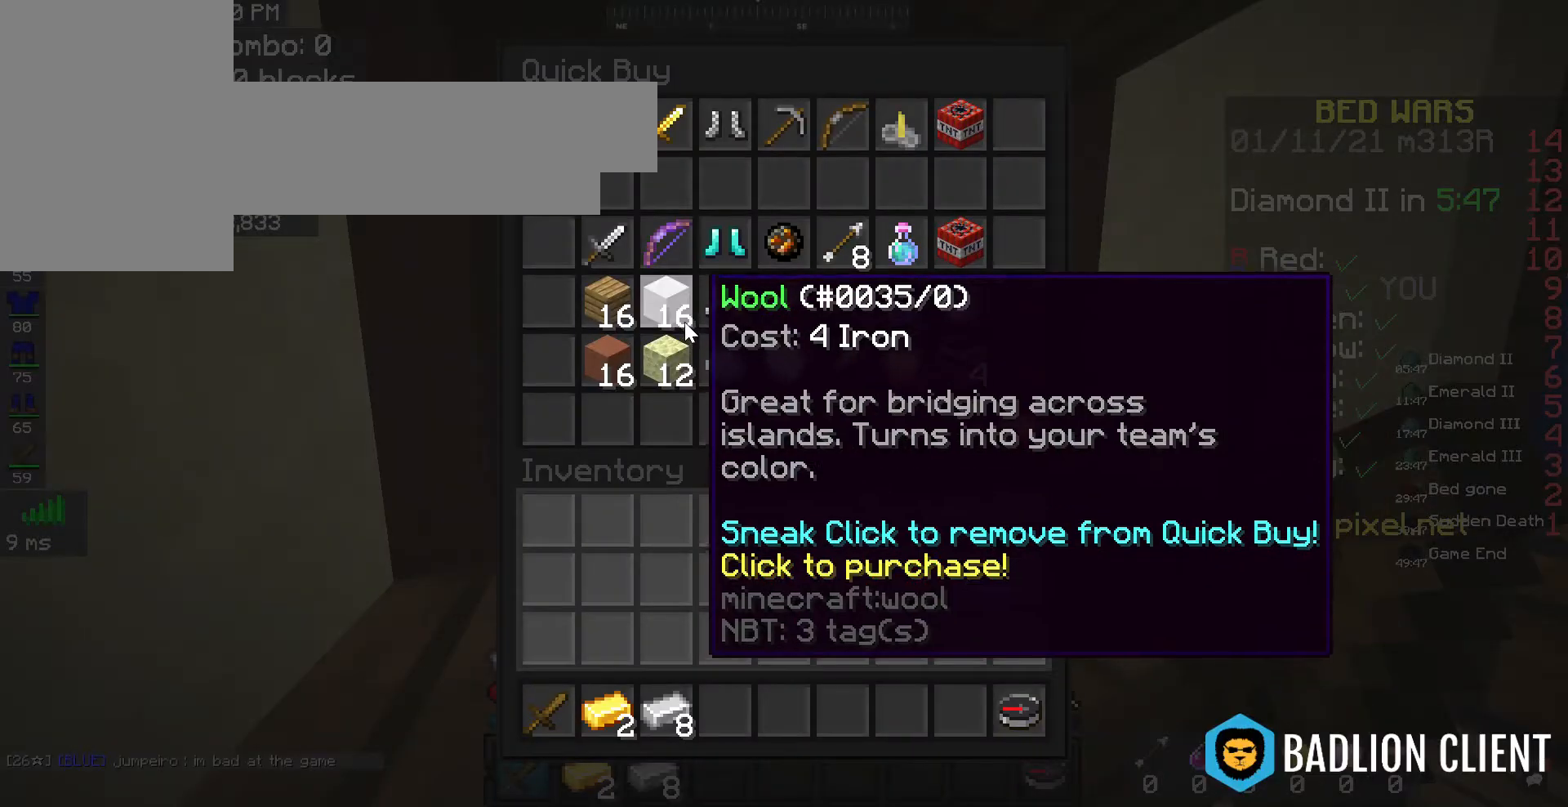
{"keys": [], "mouse": []}
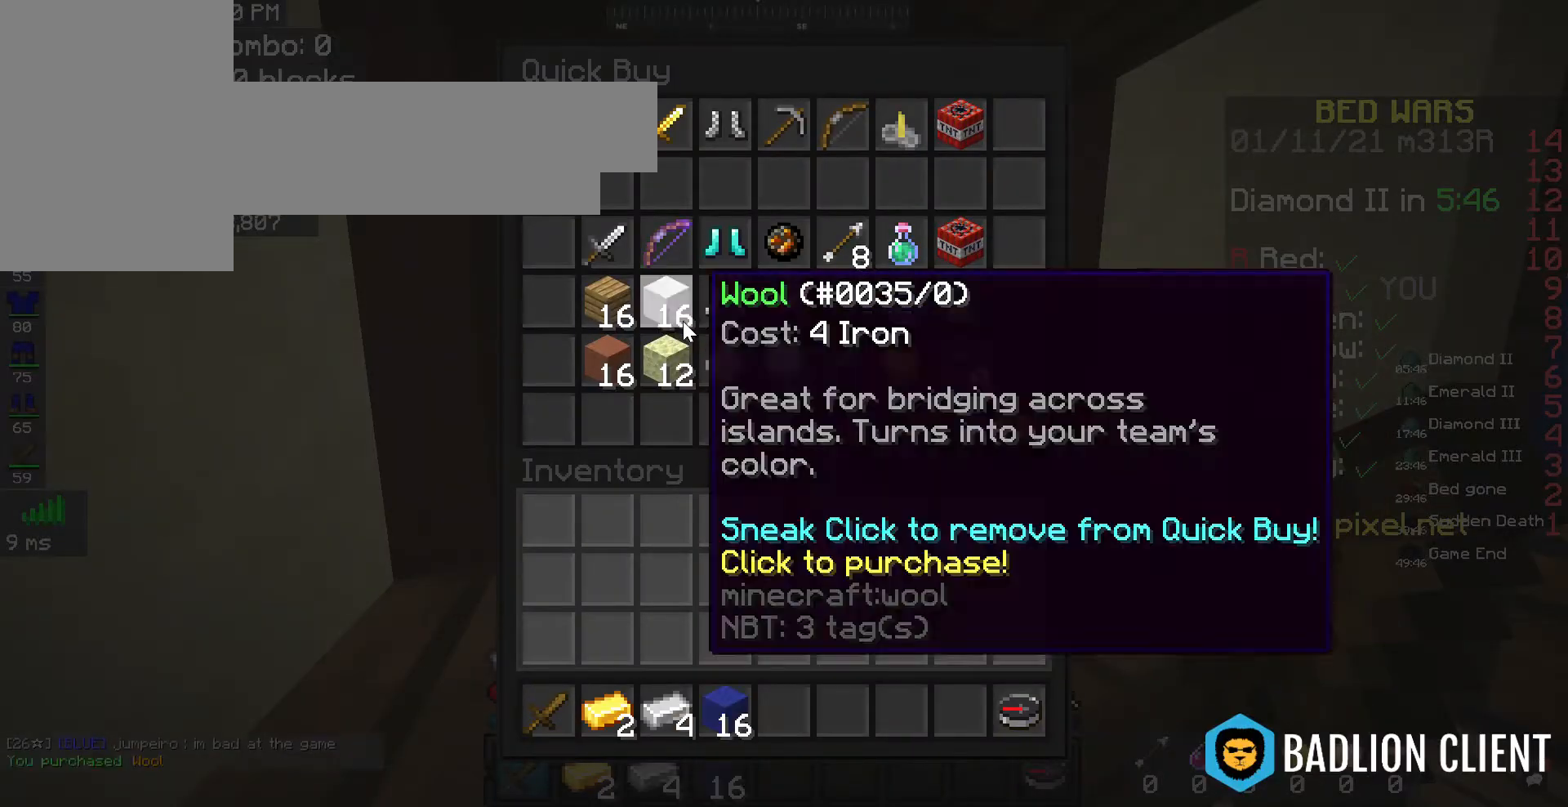
{"keys": ["w"], "mouse": [], "events": [[467, "w", "down"]]}
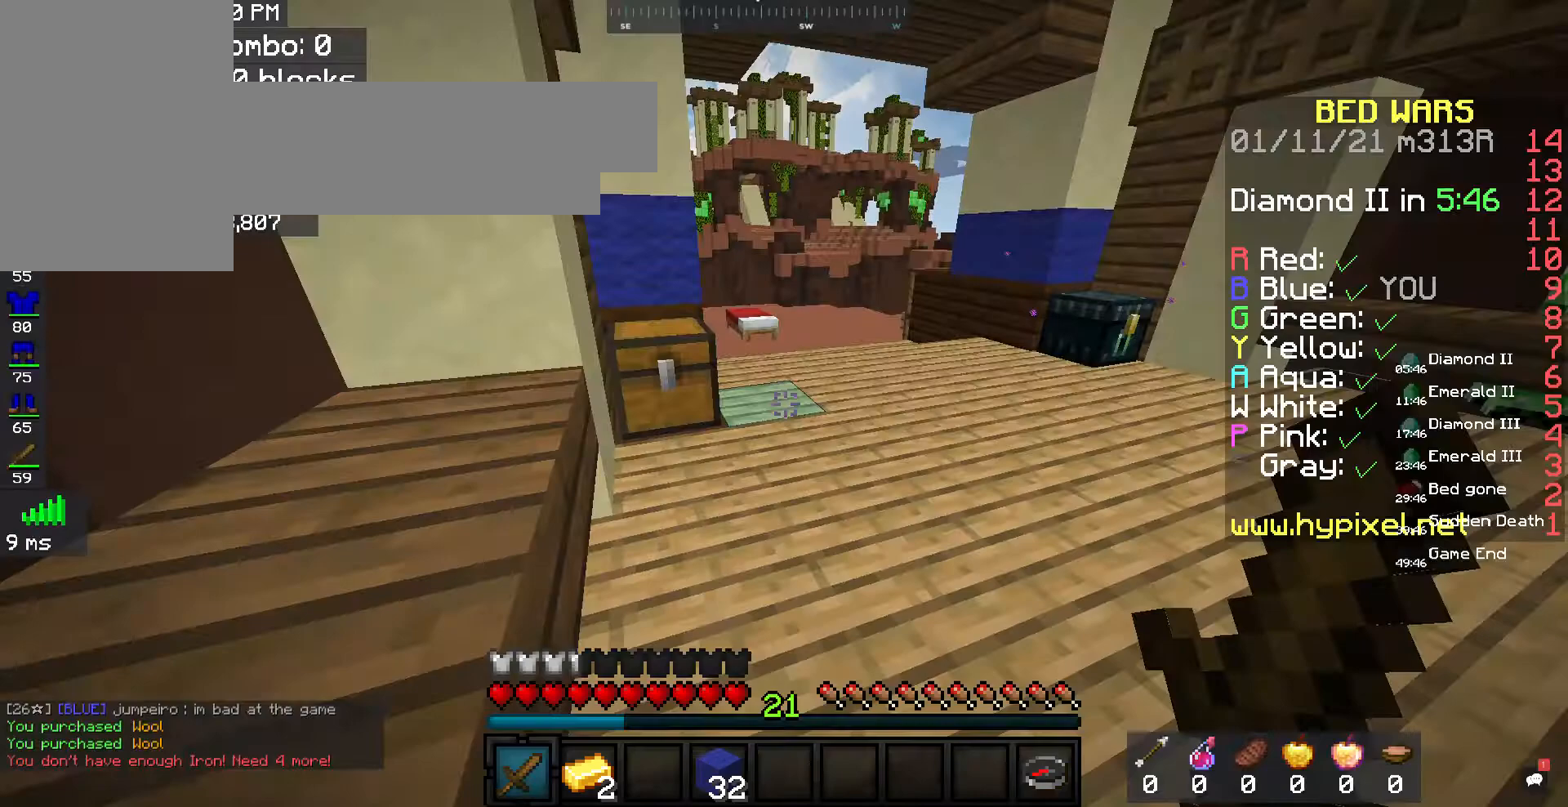
{"keys": ["space", "w"], "mouse": [], "events": [[467, "space", "down"]]}
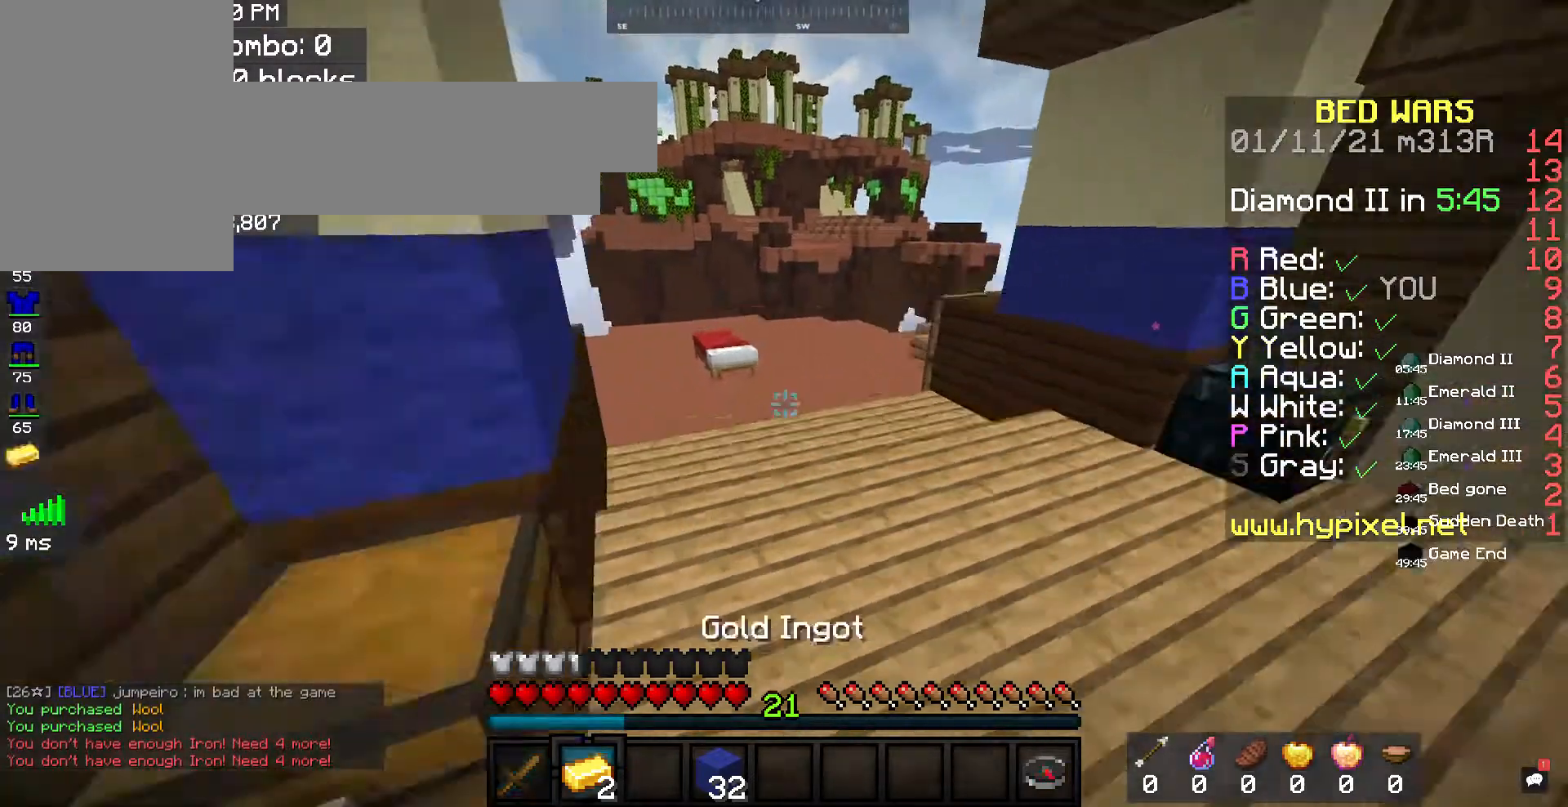
{"keys": ["w"], "mouse": [], "events": [[133, "space", "up"]]}
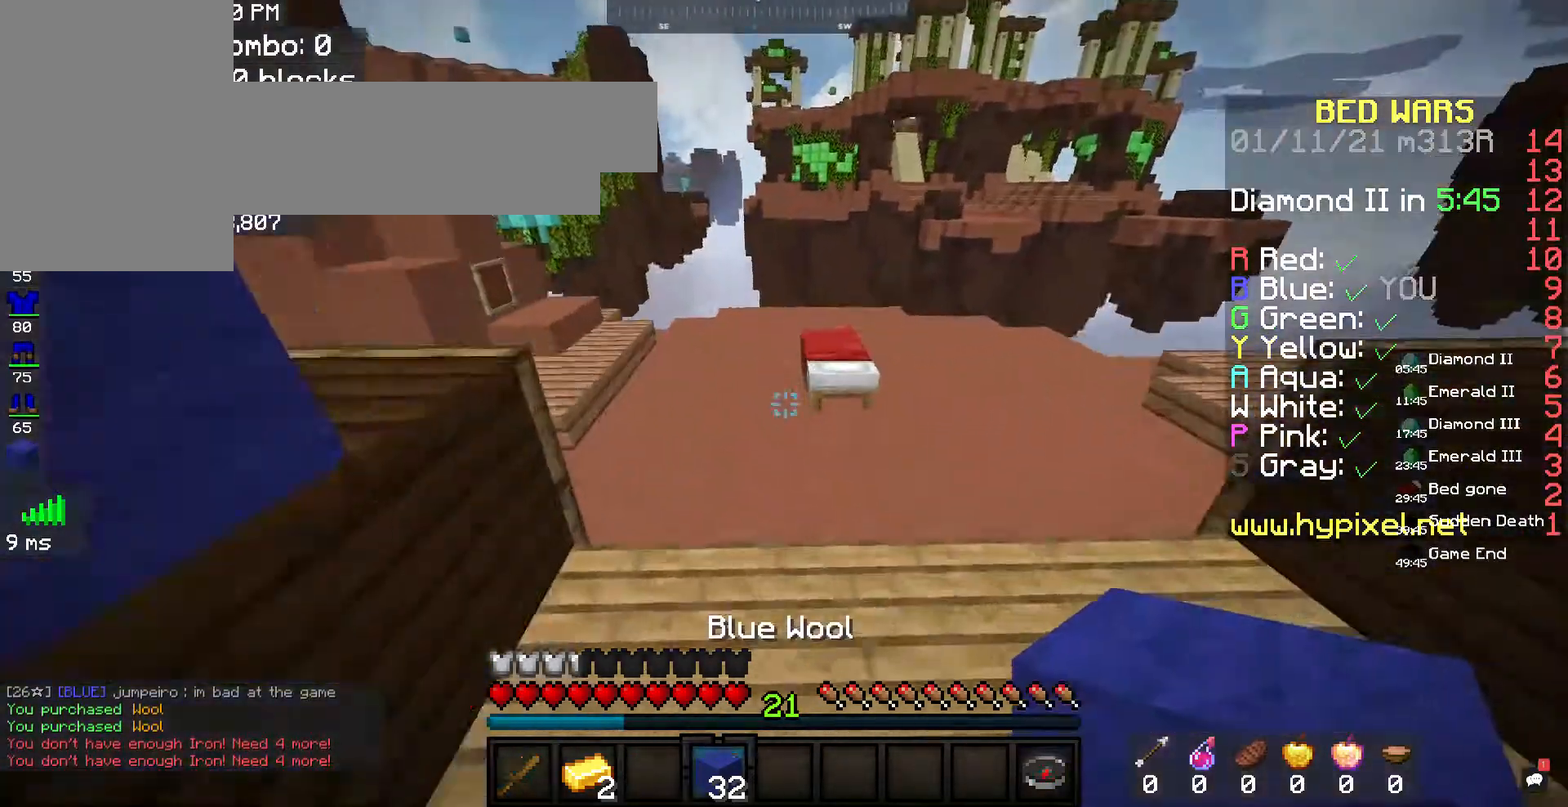
{"keys": [], "mouse": [], "events": [[33, "a", "down"], [167, "a", "up"], [500, "w", "up"]]}
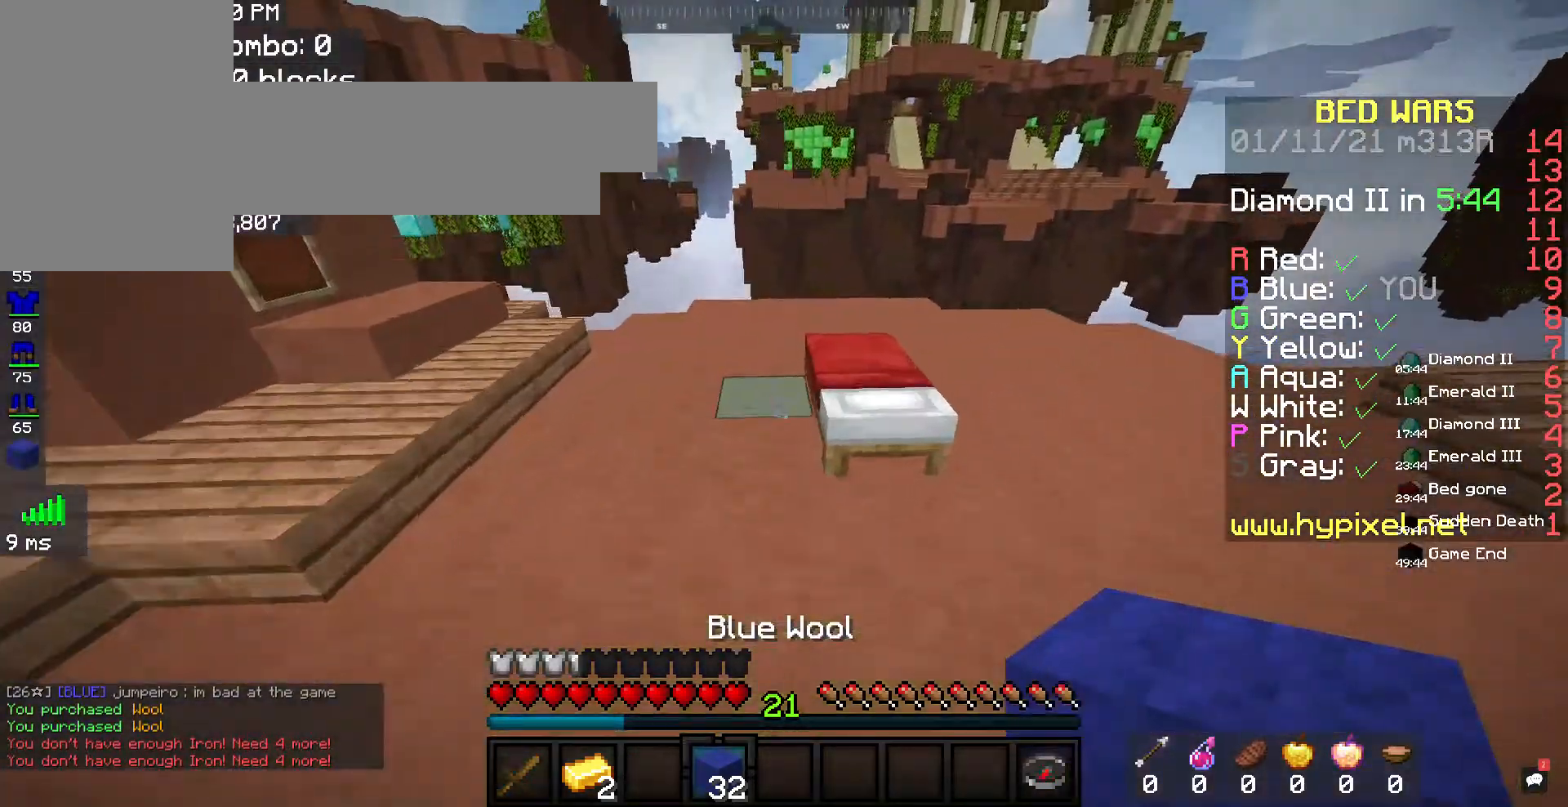
{"keys": ["s"], "mouse": ["right"], "events": [[333, "mouse_right", "down"], [367, "s", "down"]]}